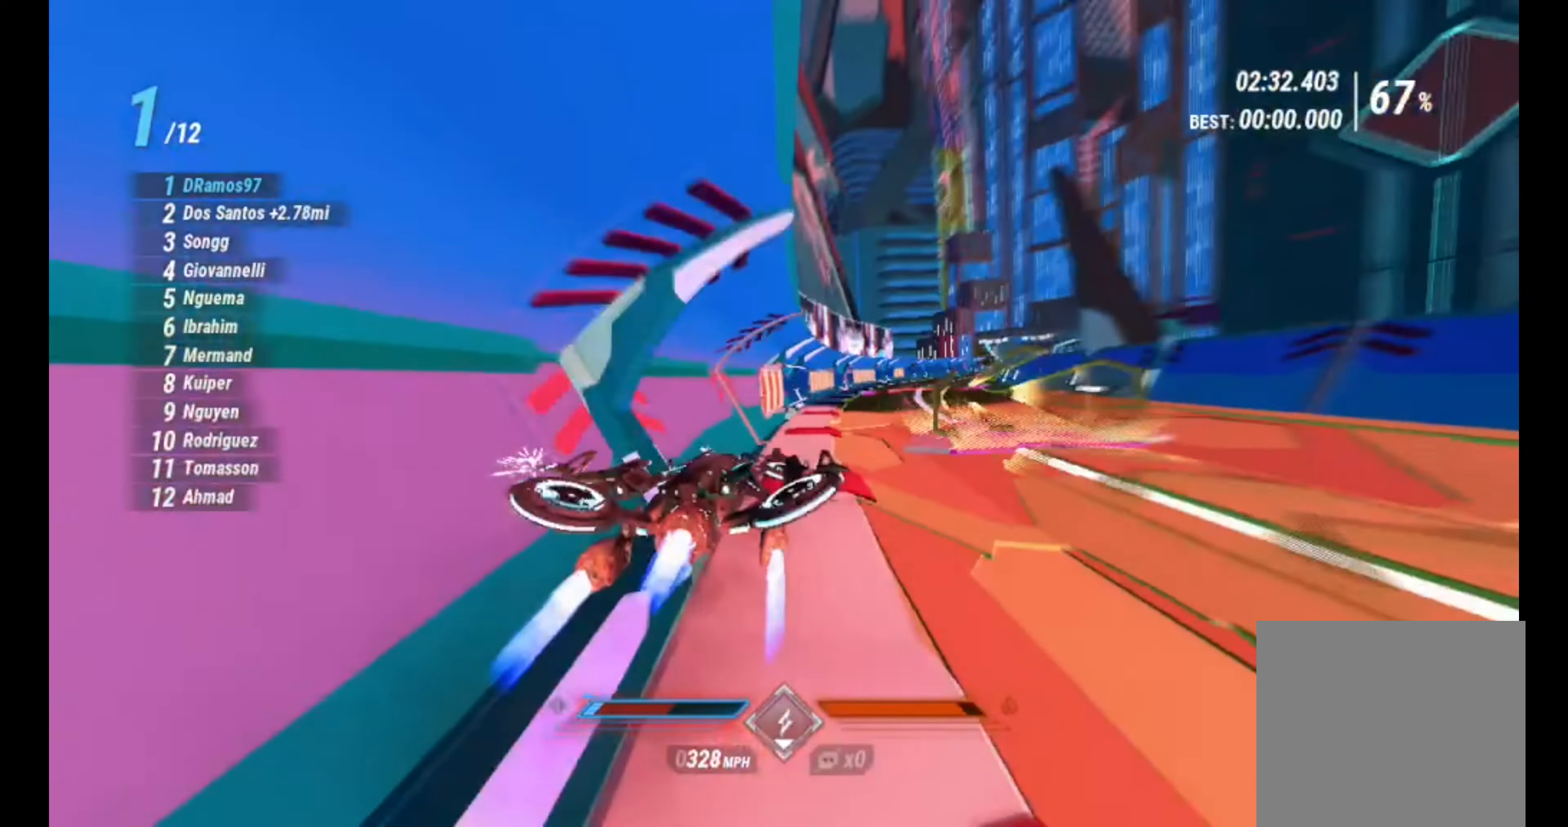
Gameplay with a controller (Xbox layout); each line is a JSON object with the inputs held at the frame after it. "events" lists button and stick changes between this image and that frame as [ms after this image, input, new state], when the widget could be followed in between.
{"buttons": ["L1", "R2"], "left_stick": "down-left", "right_stick": "down-left", "events": [[17, "right_stick", "down-right"], [200, "L2", "up"], [217, "left_stick", "down-left"], [400, "L1", "down"], [450, "right_stick", "down-left"]]}
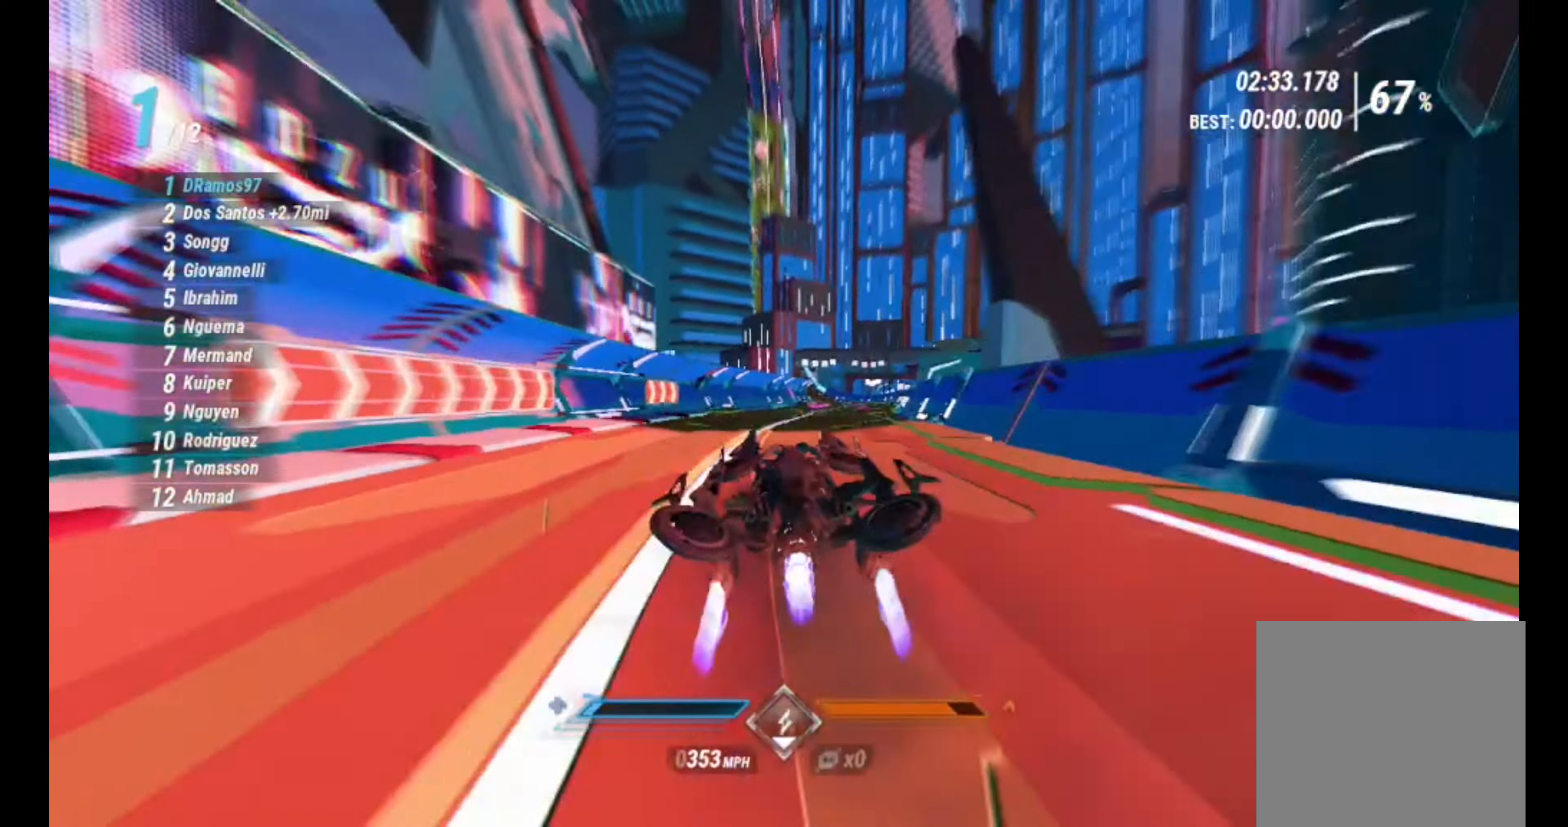
{"buttons": ["R2"], "left_stick": "center", "right_stick": "down-right", "events": [[100, "right_stick", "down-right"], [117, "left_stick", "center"], [167, "left_stick", "right"], [467, "left_stick", "center"], [483, "L1", "up"]]}
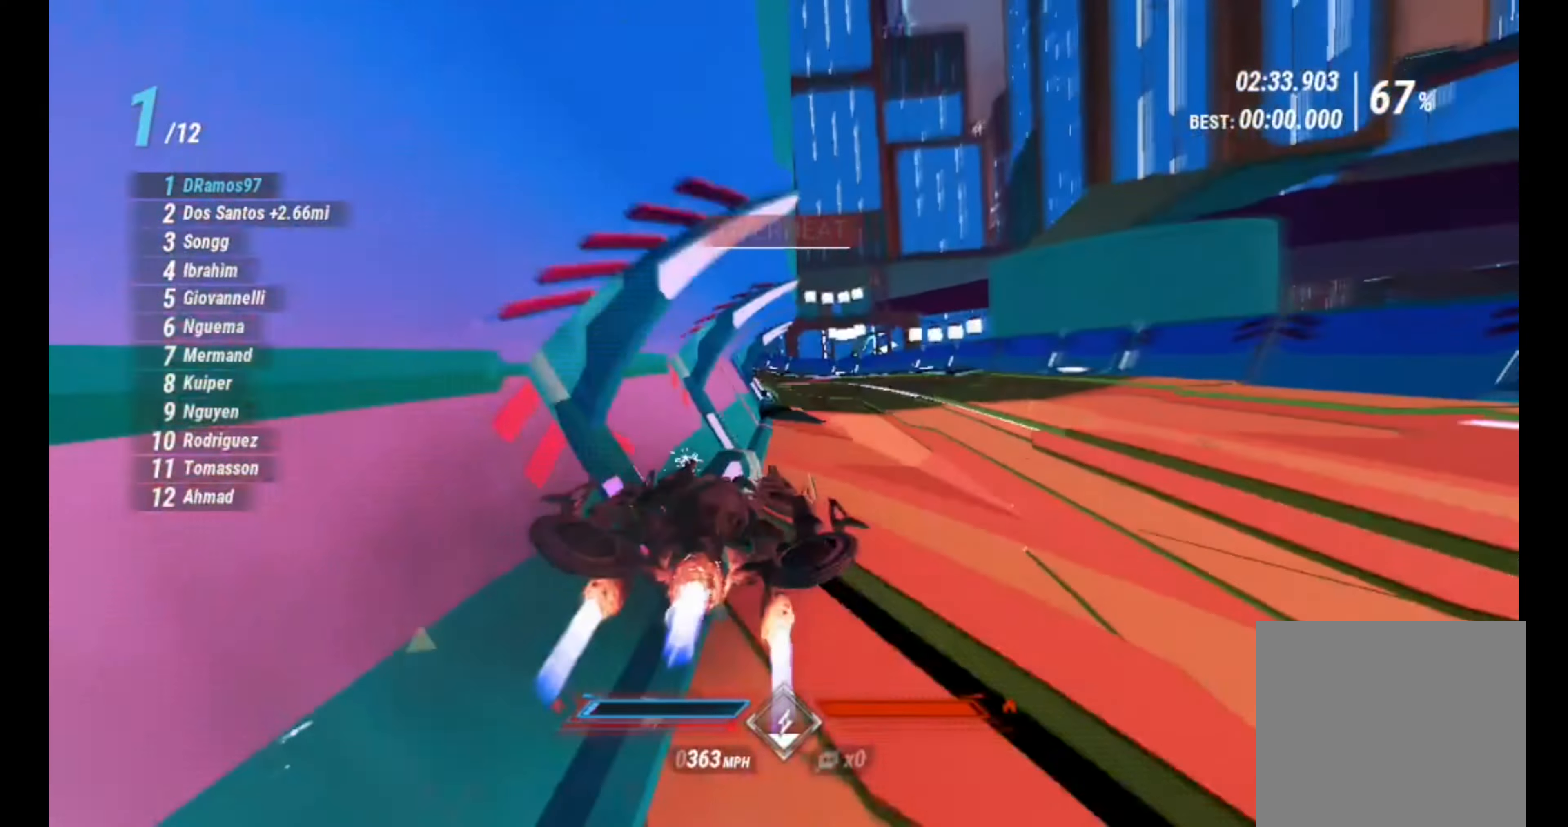
{"buttons": ["L1", "R2"], "left_stick": "center", "right_stick": "down-left", "events": [[50, "left_stick", "down-left"], [83, "L1", "down"], [200, "L1", "up"], [300, "L1", "down"], [333, "right_stick", "down"], [383, "L1", "up"], [433, "L1", "down"], [433, "left_stick", "center"], [500, "right_stick", "down-left"]]}
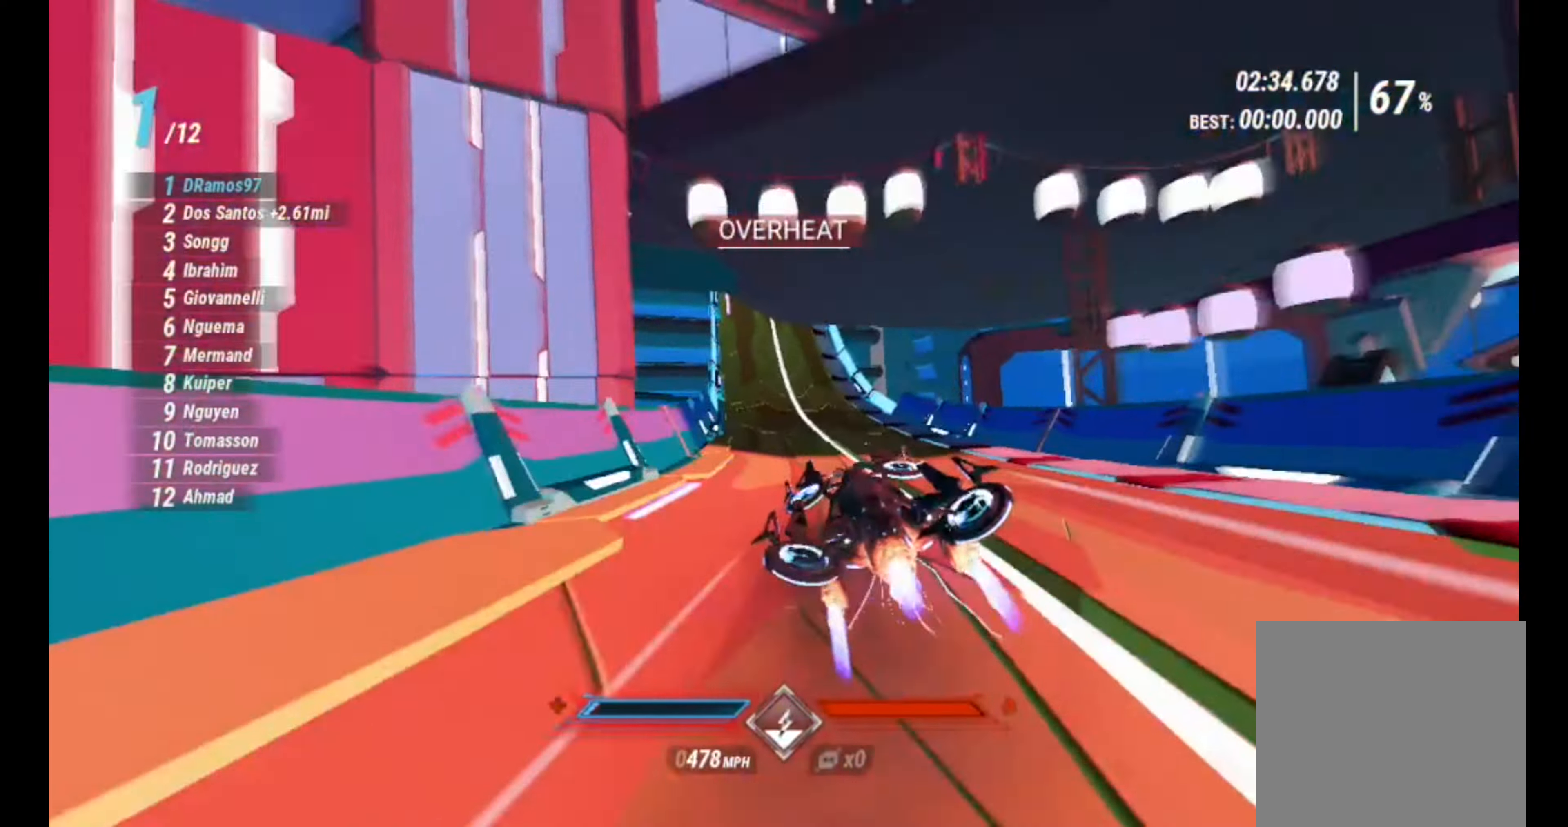
{"buttons": ["R2"], "left_stick": "center", "right_stick": "down-left", "events": [[67, "L1", "up"], [100, "right_stick", "down"], [150, "L1", "down"], [267, "L1", "up"], [433, "right_stick", "down-left"]]}
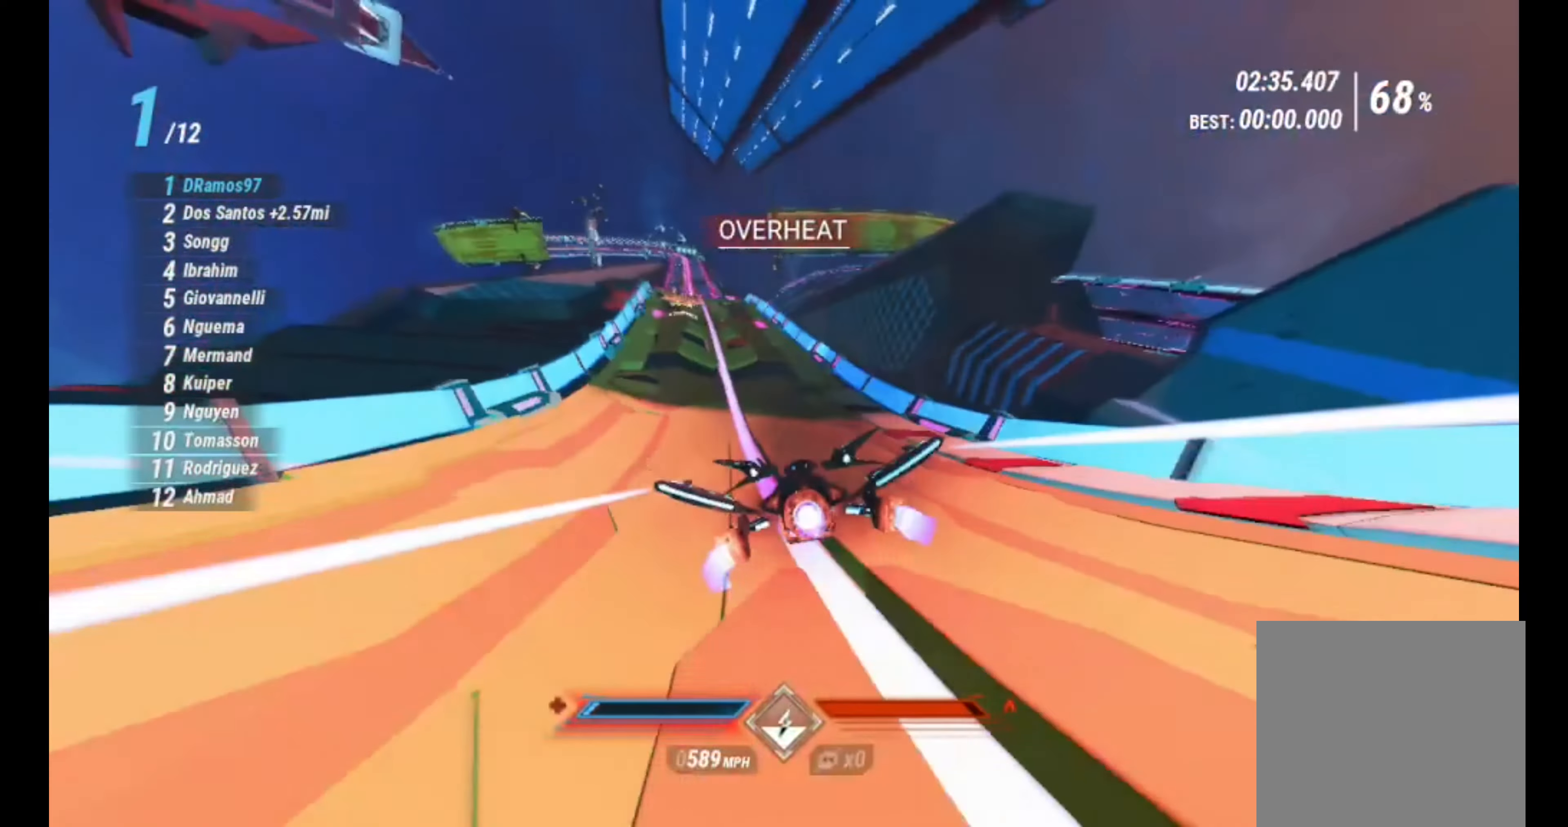
{"buttons": ["R2"], "left_stick": "center", "right_stick": "down", "events": [[17, "left_stick", "left"], [117, "left_stick", "center"], [267, "left_stick", "left"], [333, "left_stick", "center"], [500, "right_stick", "down"]]}
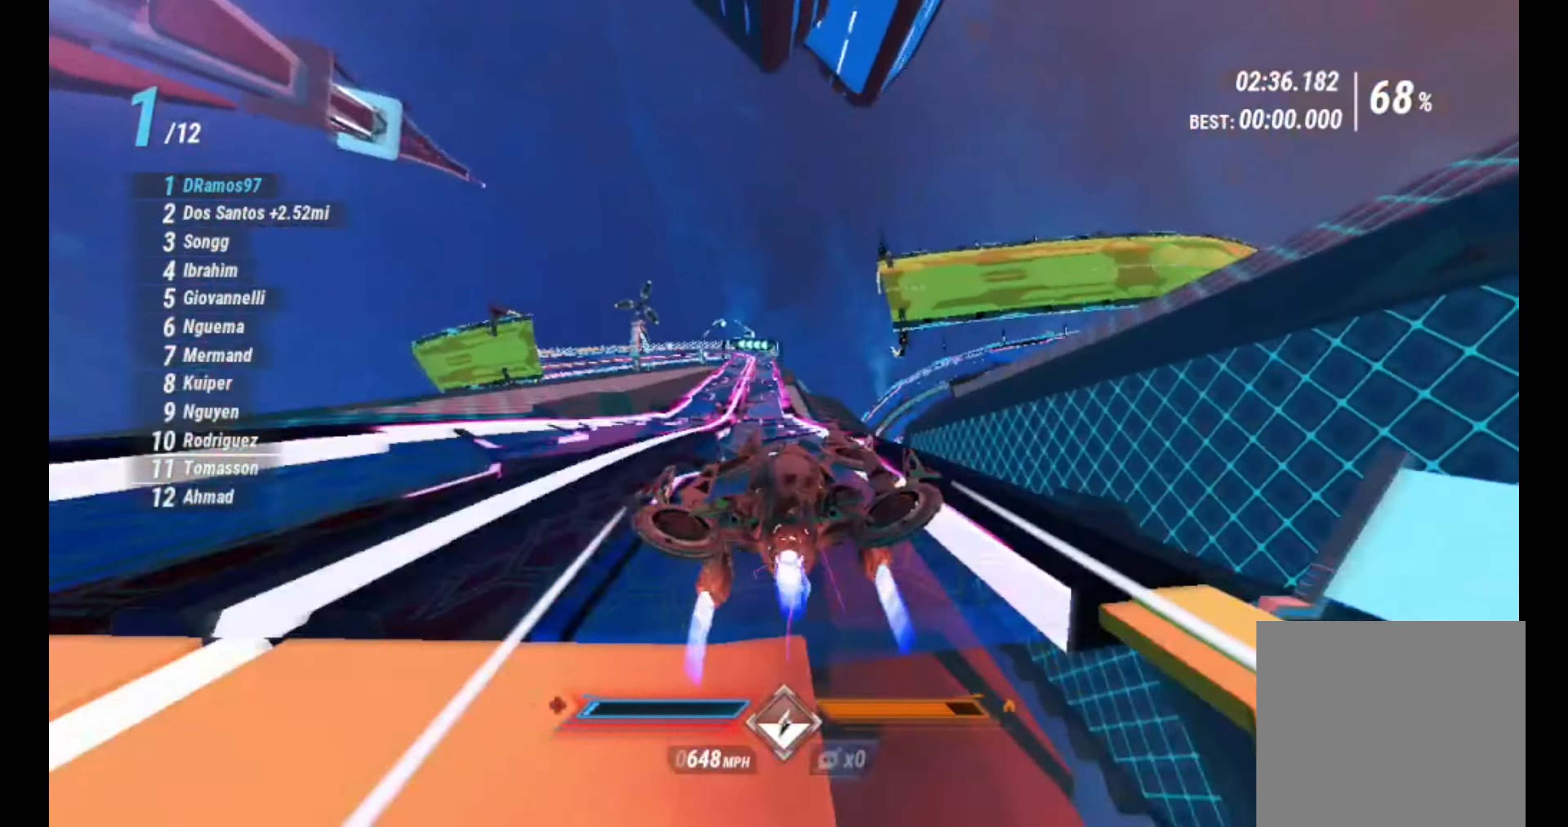
{"buttons": ["R2"], "left_stick": "center", "right_stick": "down-left", "events": [[200, "right_stick", "down-left"], [233, "L1", "down"], [317, "L1", "up"]]}
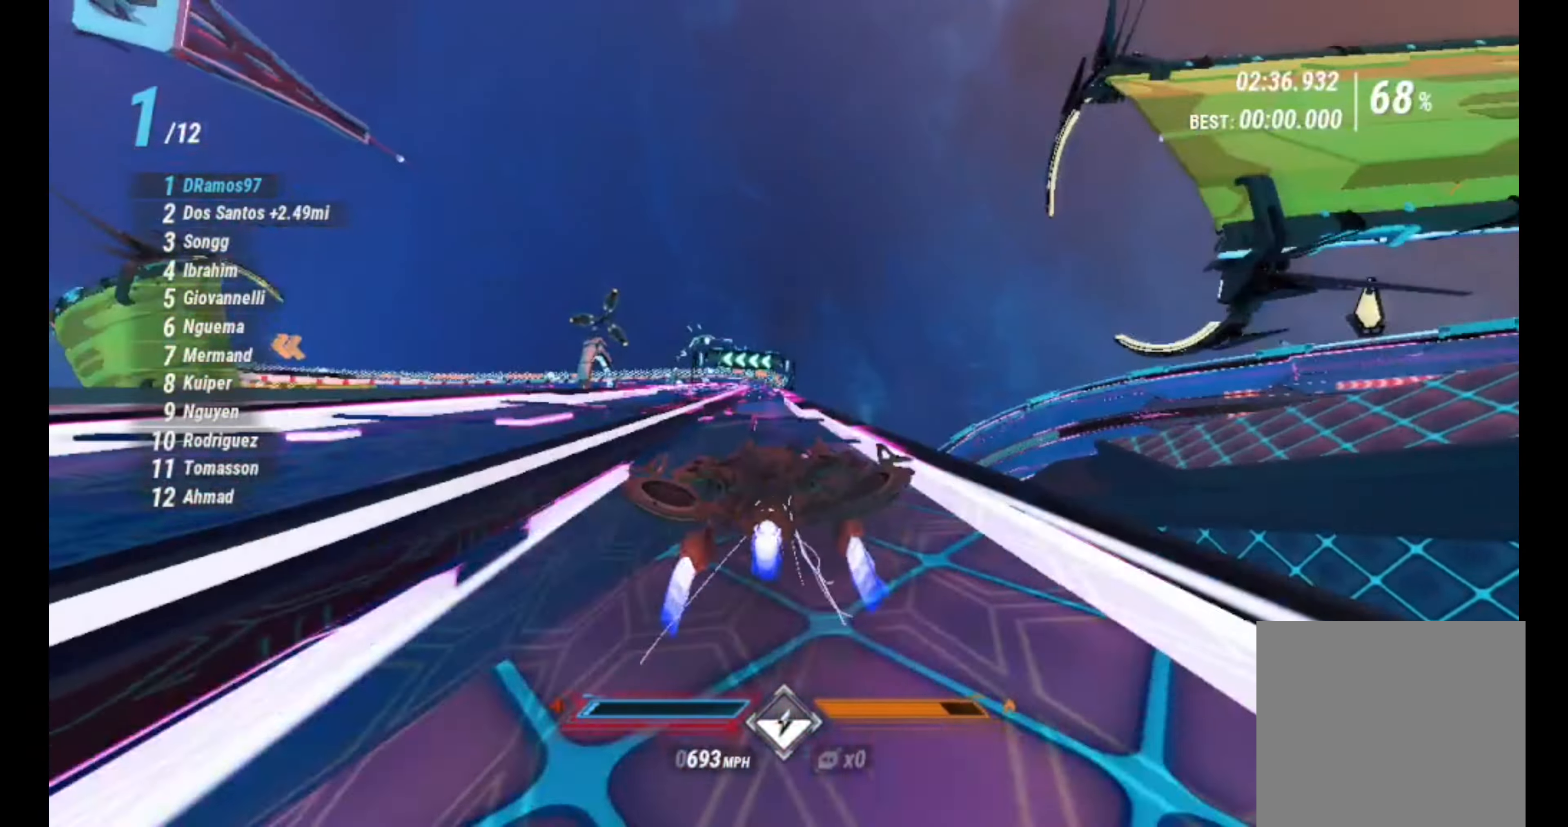
{"buttons": ["R2"], "left_stick": "left", "right_stick": "down-right", "events": [[117, "right_stick", "down"], [150, "left_stick", "left"], [283, "right_stick", "down-right"]]}
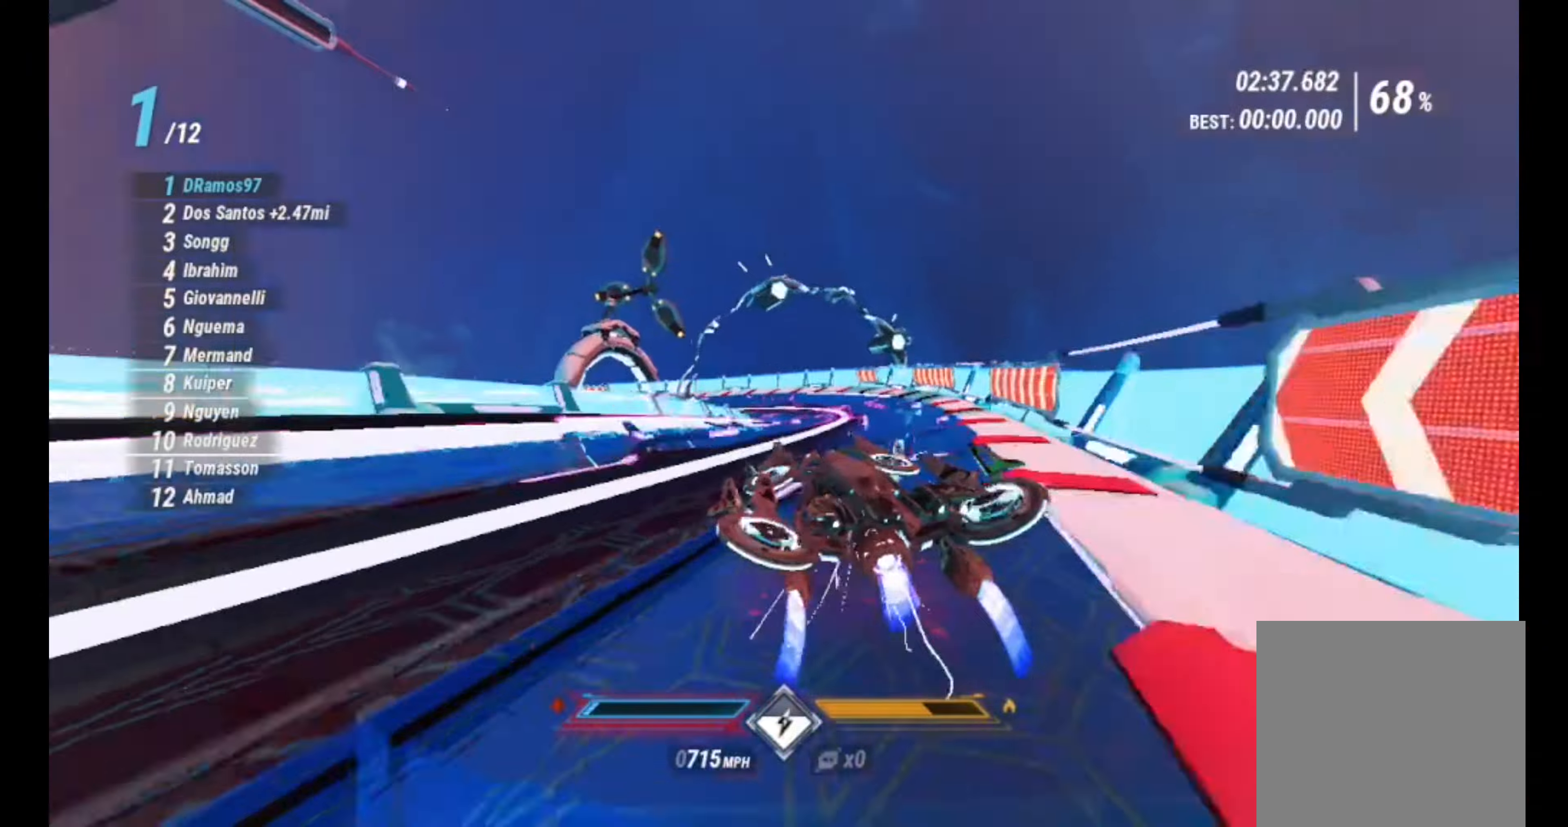
{"buttons": ["R2"], "left_stick": "left", "right_stick": "down-left", "events": [[367, "L2", "down"], [367, "right_stick", "down-left"], [467, "L2", "up"]]}
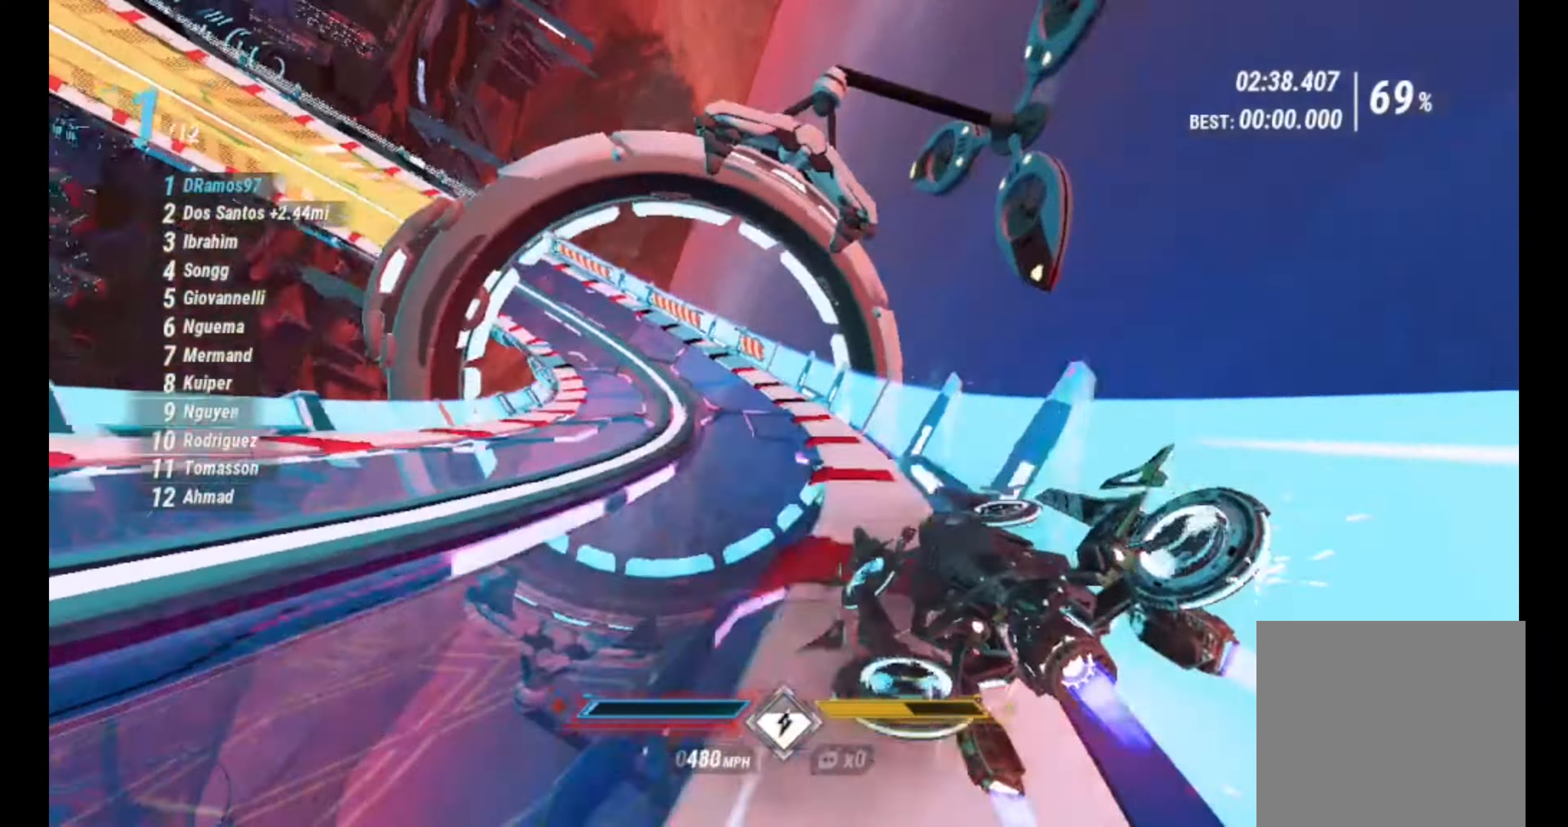
{"buttons": ["R2"], "left_stick": "left", "right_stick": "down", "events": [[217, "right_stick", "down-right"], [334, "right_stick", "down"]]}
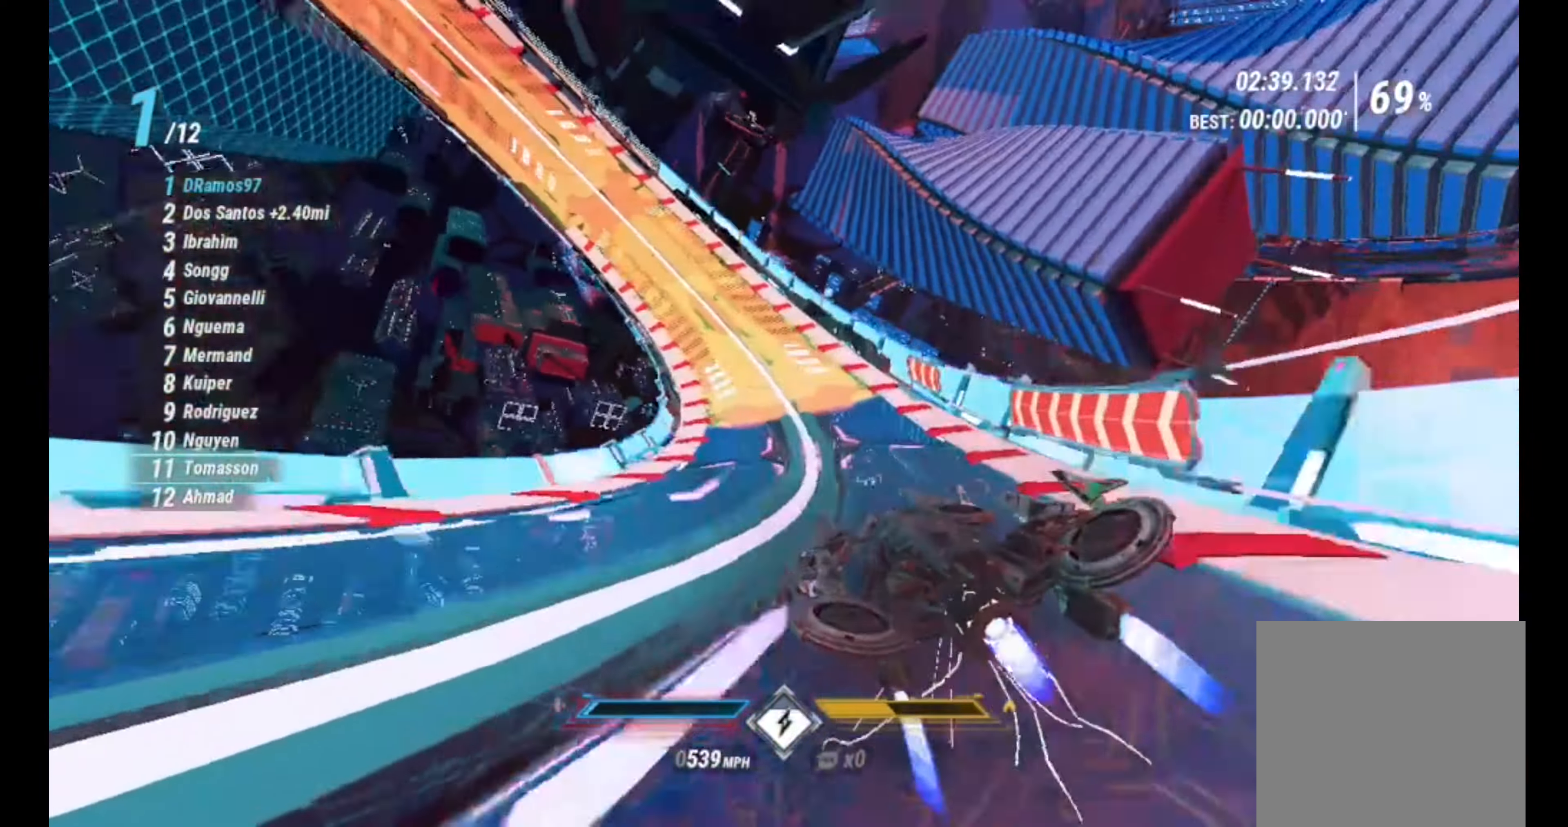
{"buttons": ["R2"], "left_stick": "center", "right_stick": "down-right", "events": [[217, "left_stick", "center"], [367, "left_stick", "left"], [367, "right_stick", "down-right"], [484, "left_stick", "center"]]}
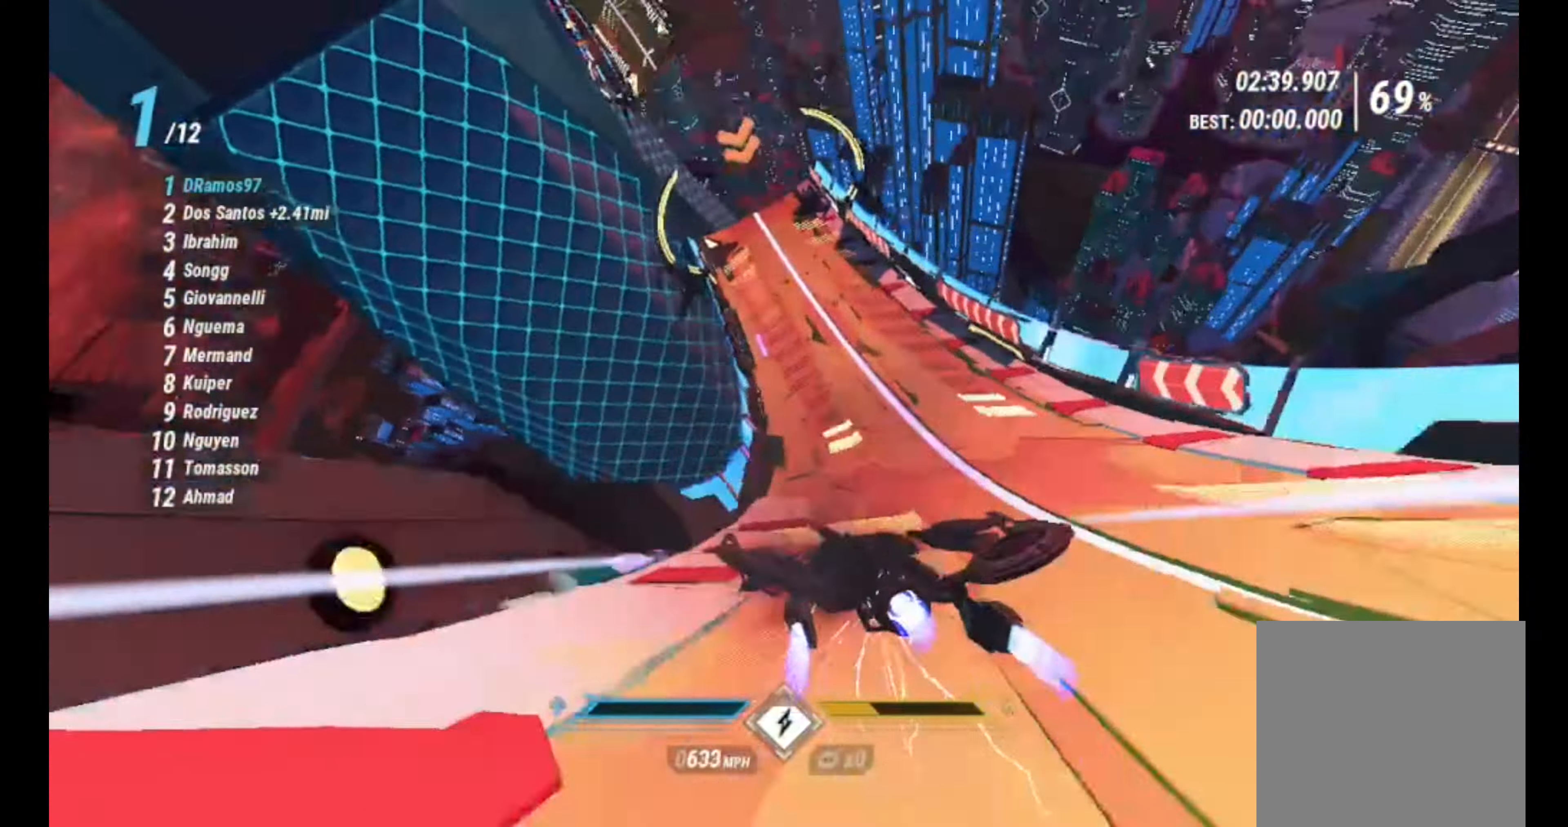
{"buttons": ["L1", "R2", "DPAD_LEFT"], "left_stick": "center", "right_stick": "left", "events": [[150, "right_stick", "down"], [300, "right_stick", "center"], [367, "L1", "down"], [384, "DPAD_LEFT", "down"], [417, "right_stick", "left"]]}
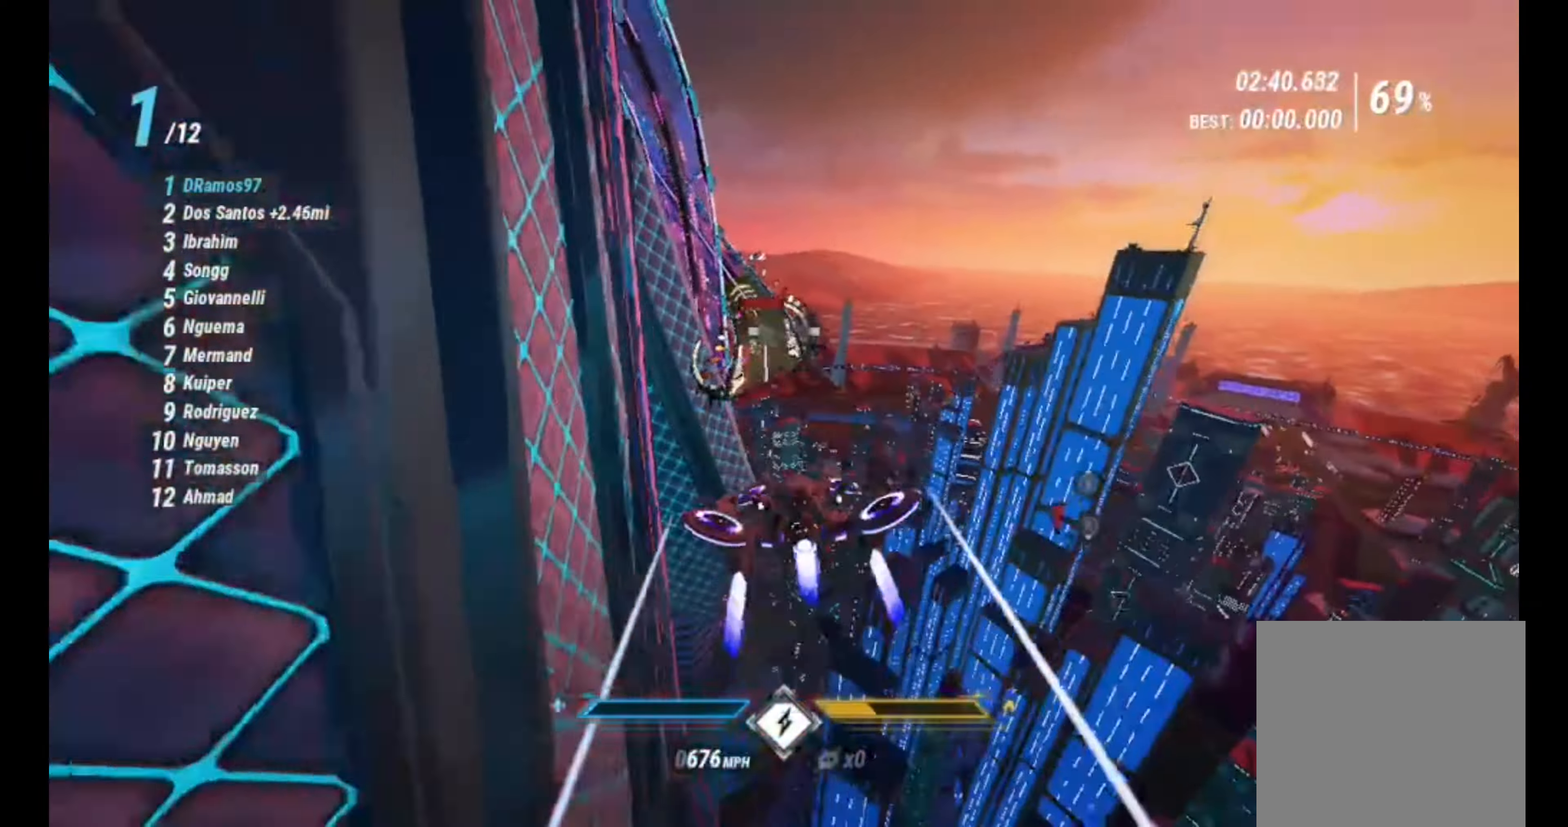
{"buttons": ["R2"], "left_stick": "center", "right_stick": "center", "events": [[84, "DPAD_LEFT", "up"], [117, "L2", "down"], [117, "right_stick", "center"], [184, "L2", "up"], [234, "L1", "up"]]}
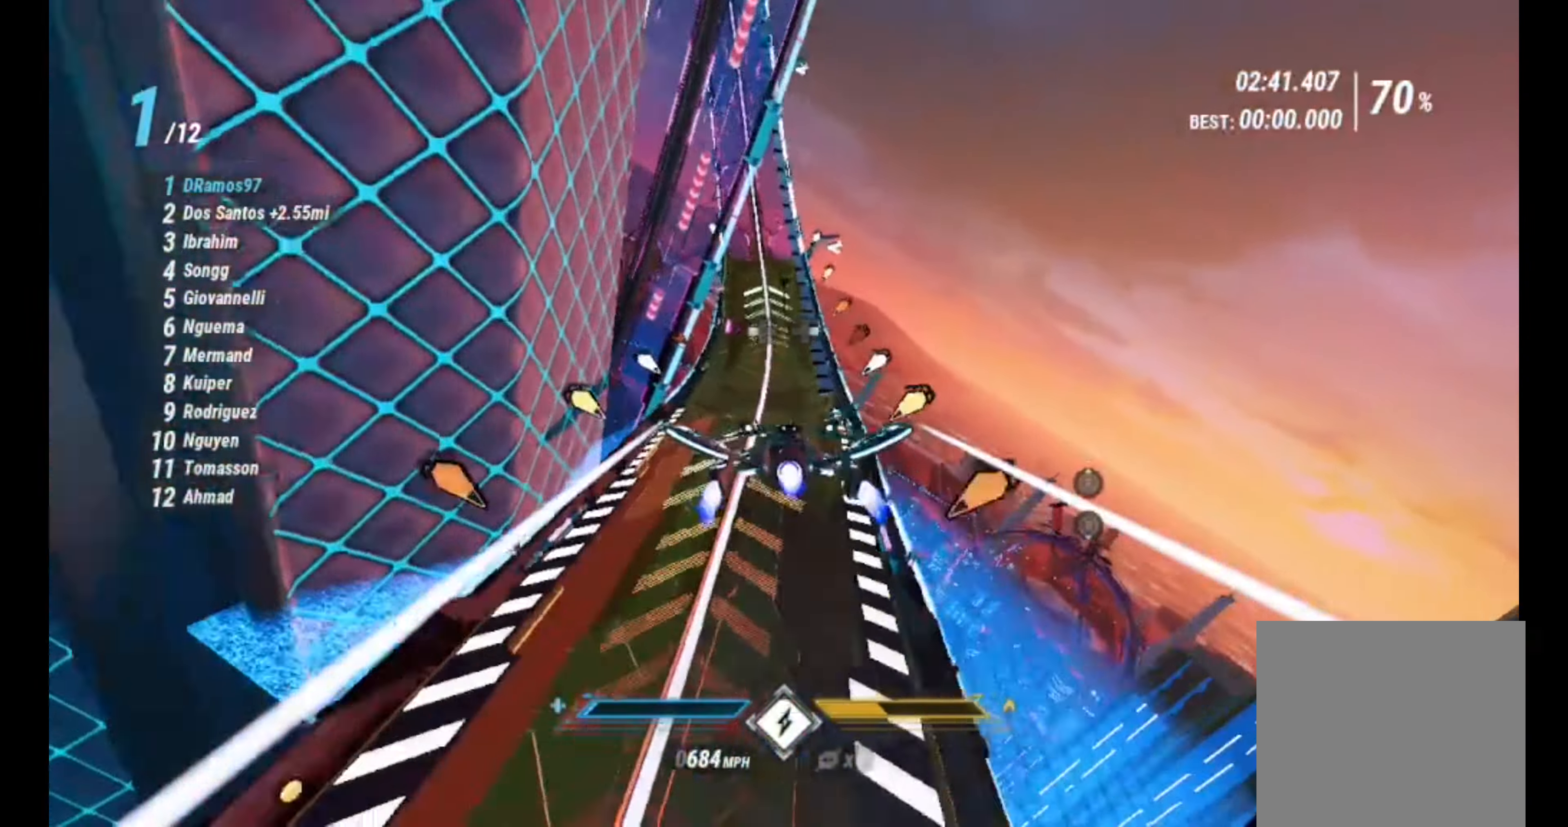
{"buttons": ["R2"], "left_stick": "center", "right_stick": "down-right", "events": [[100, "right_stick", "down-right"], [134, "left_stick", "down-left"], [450, "left_stick", "center"]]}
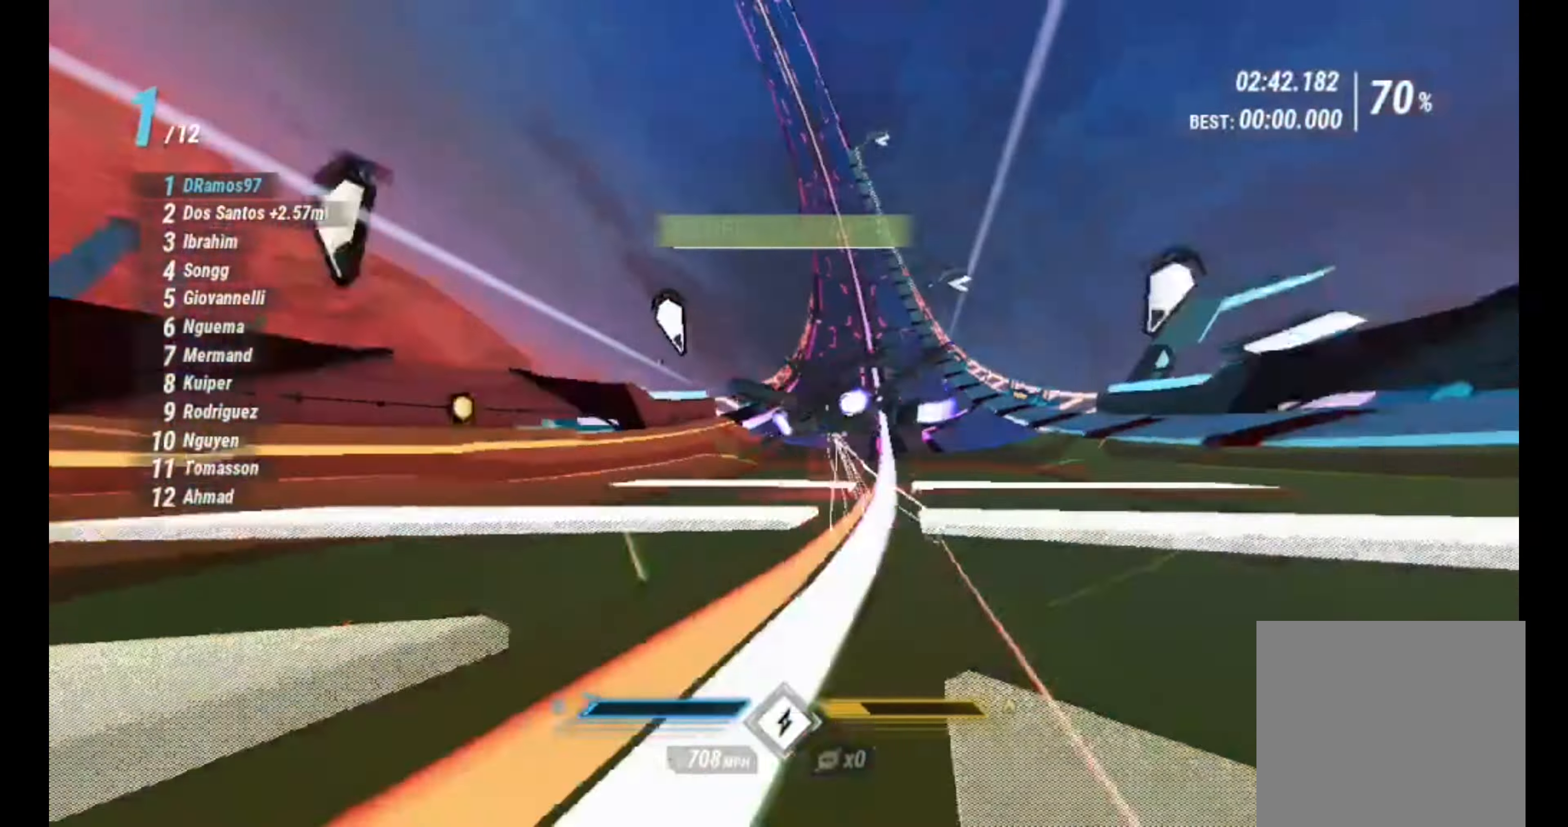
{"buttons": ["R2"], "left_stick": "left", "right_stick": "down-right", "events": [[267, "left_stick", "left"]]}
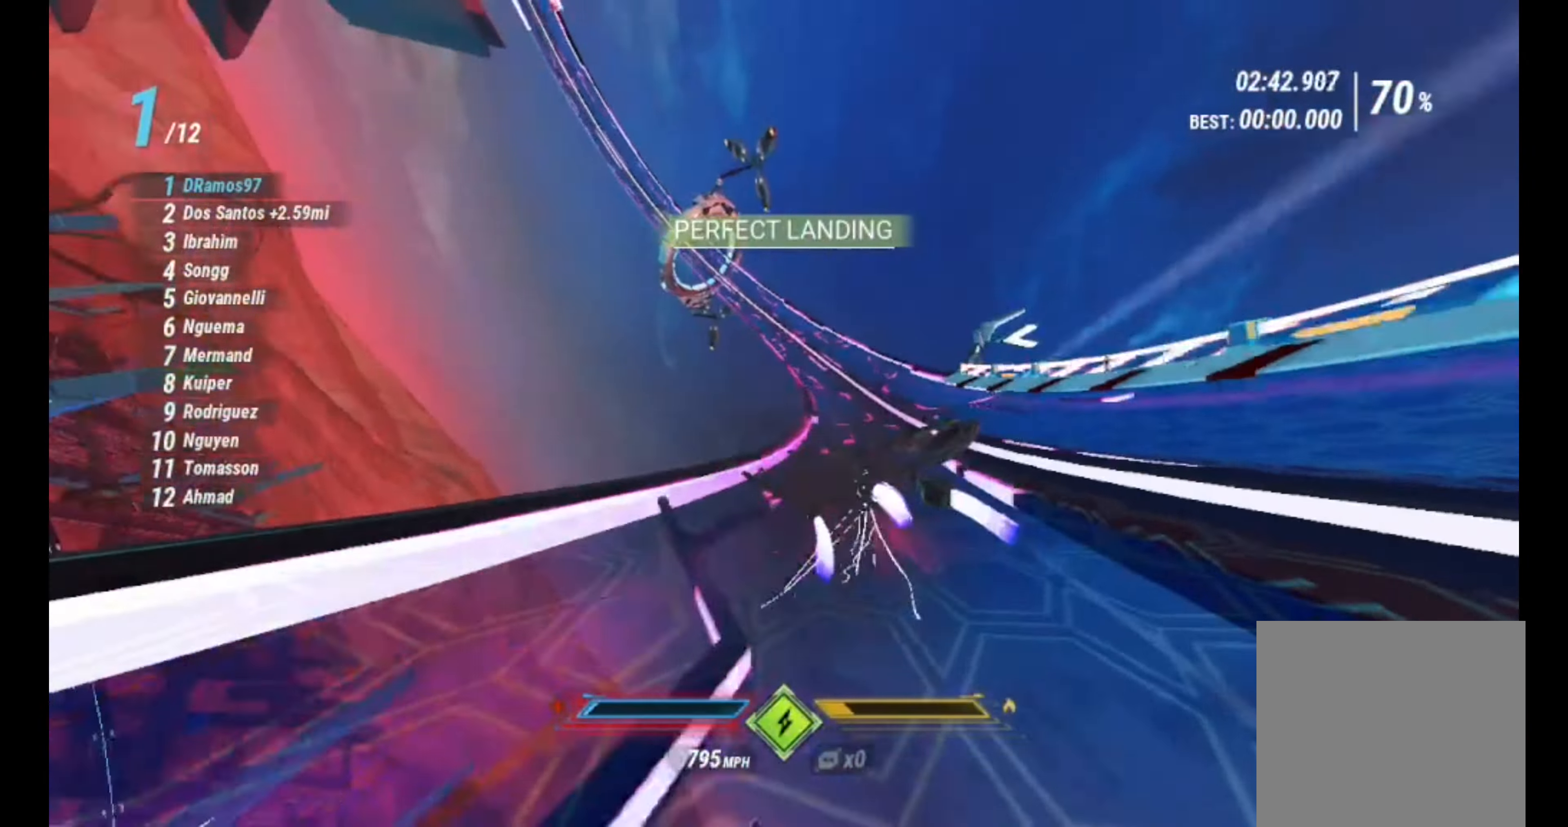
{"buttons": ["R2"], "left_stick": "down-left", "right_stick": "down-right", "events": [[300, "left_stick", "down-left"]]}
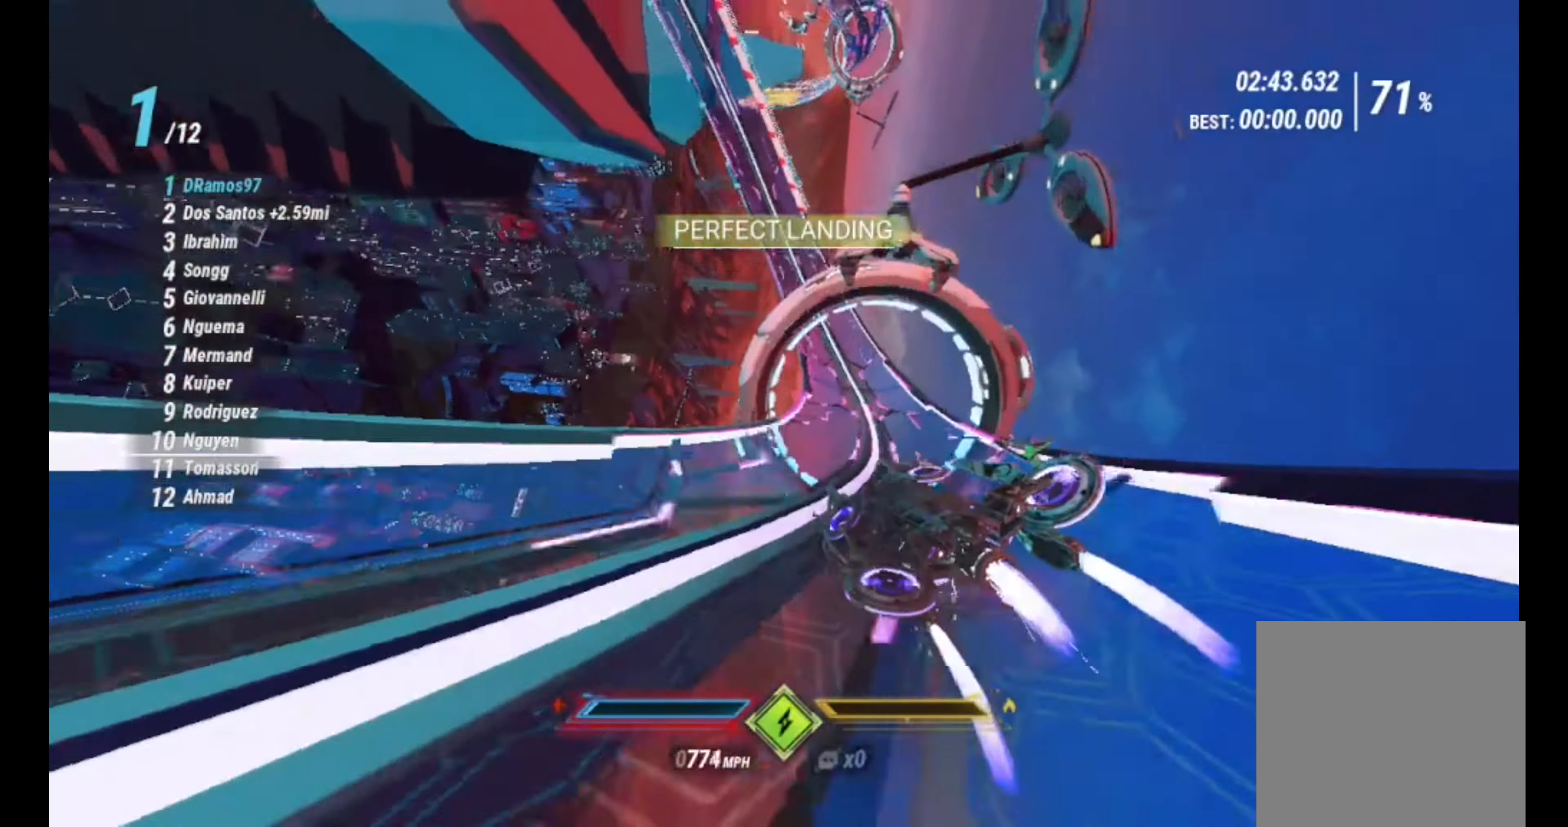
{"buttons": ["R2"], "left_stick": "down-left", "right_stick": "down-right", "events": []}
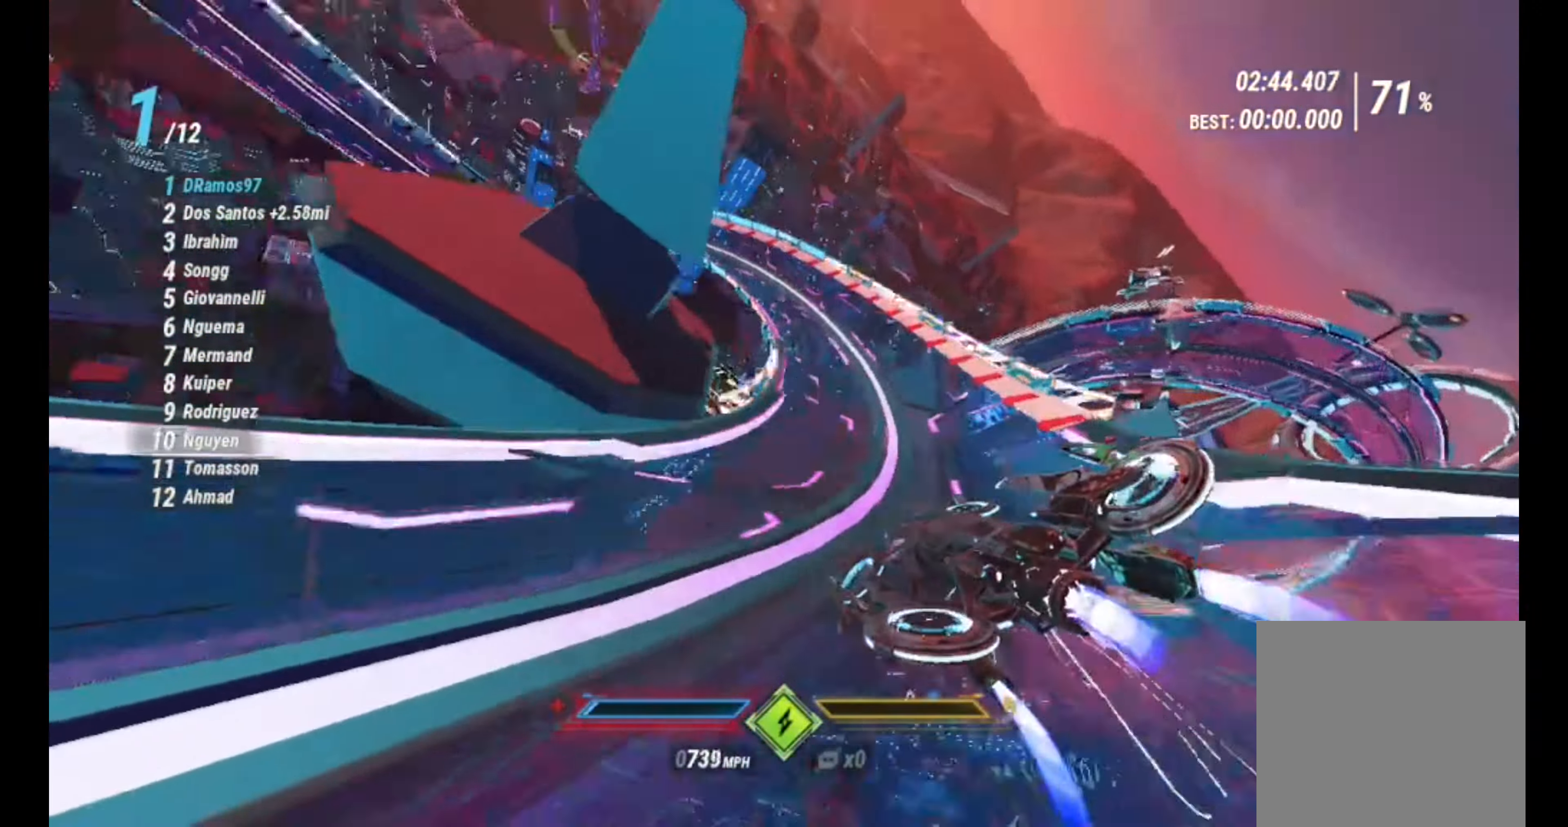
{"buttons": ["R2"], "left_stick": "center", "right_stick": "down-right", "events": [[50, "right_stick", "down"], [350, "R1", "down"], [350, "left_stick", "center"], [434, "right_stick", "down-right"], [467, "R1", "up"]]}
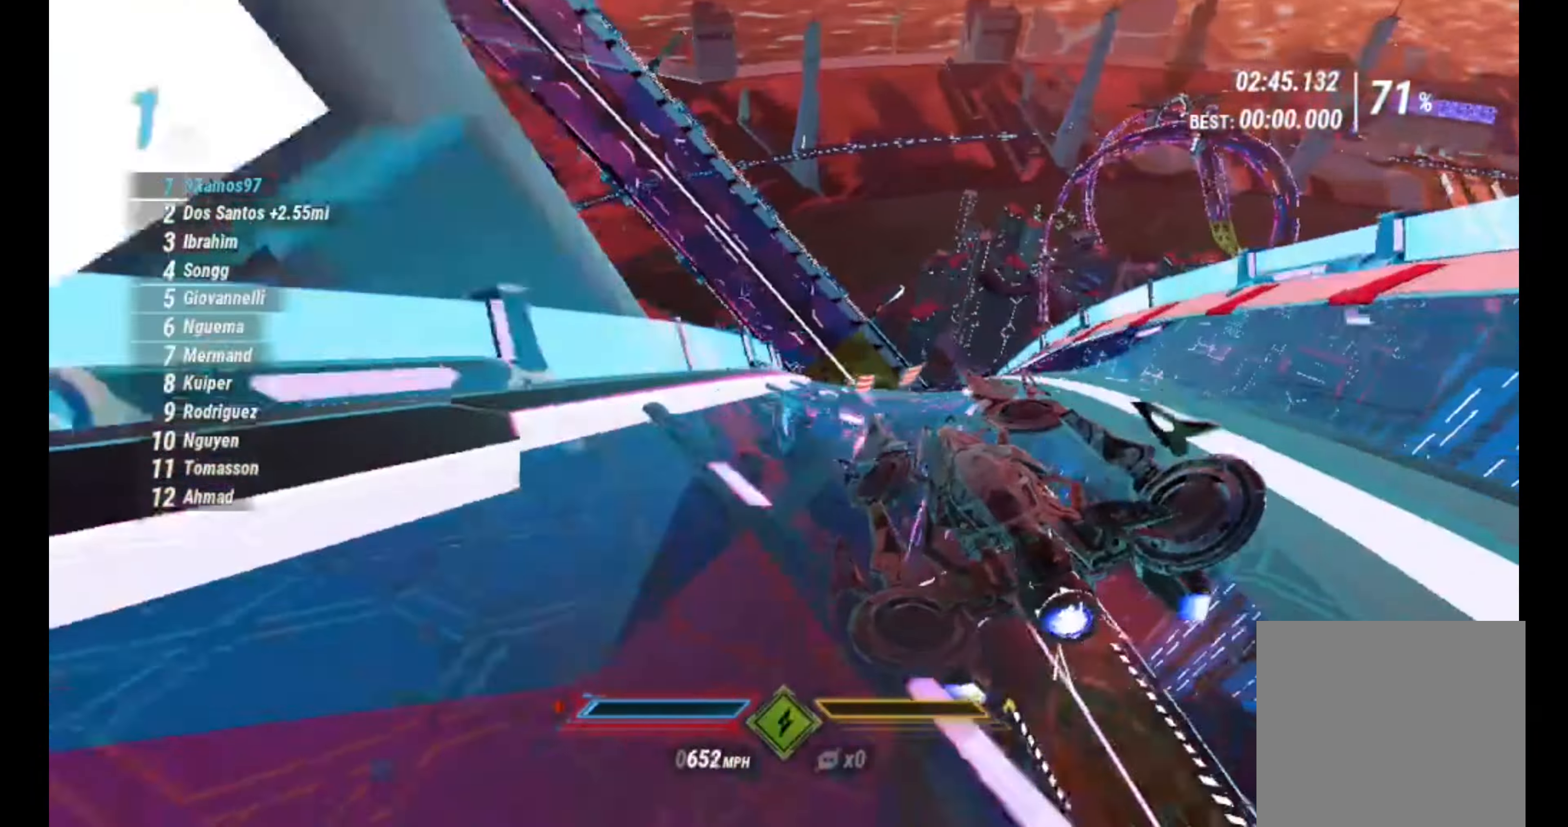
{"buttons": ["R2"], "left_stick": "right", "right_stick": "up-right", "events": [[83, "left_stick", "left"], [133, "right_stick", "center"], [166, "left_stick", "center"], [300, "right_stick", "up-right"], [450, "left_stick", "right"]]}
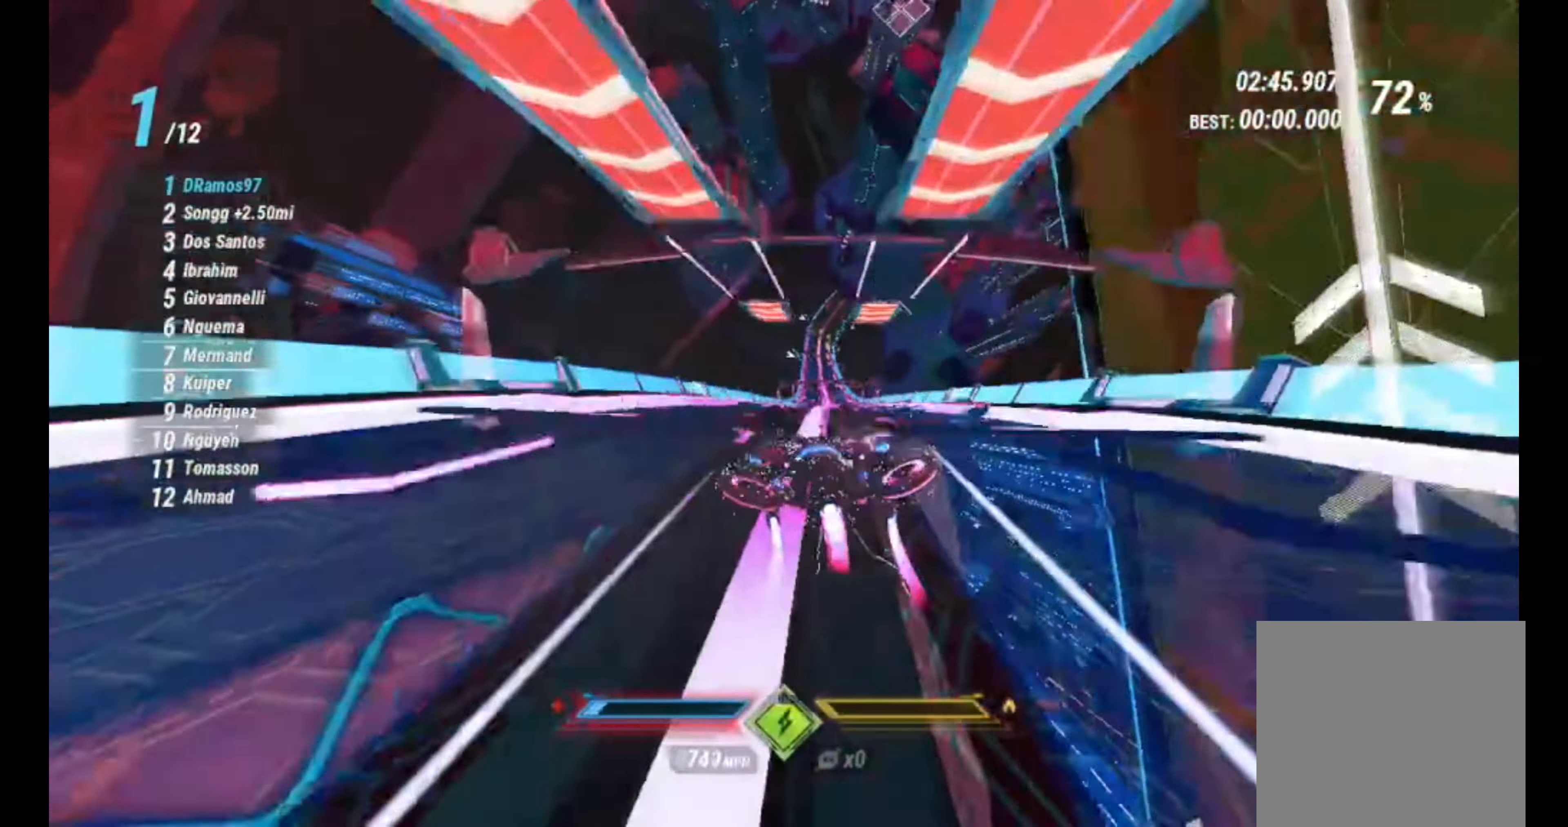
{"buttons": ["R2"], "left_stick": "center", "right_stick": "down-left", "events": [[83, "right_stick", "right"], [100, "left_stick", "center"], [266, "right_stick", "down-left"]]}
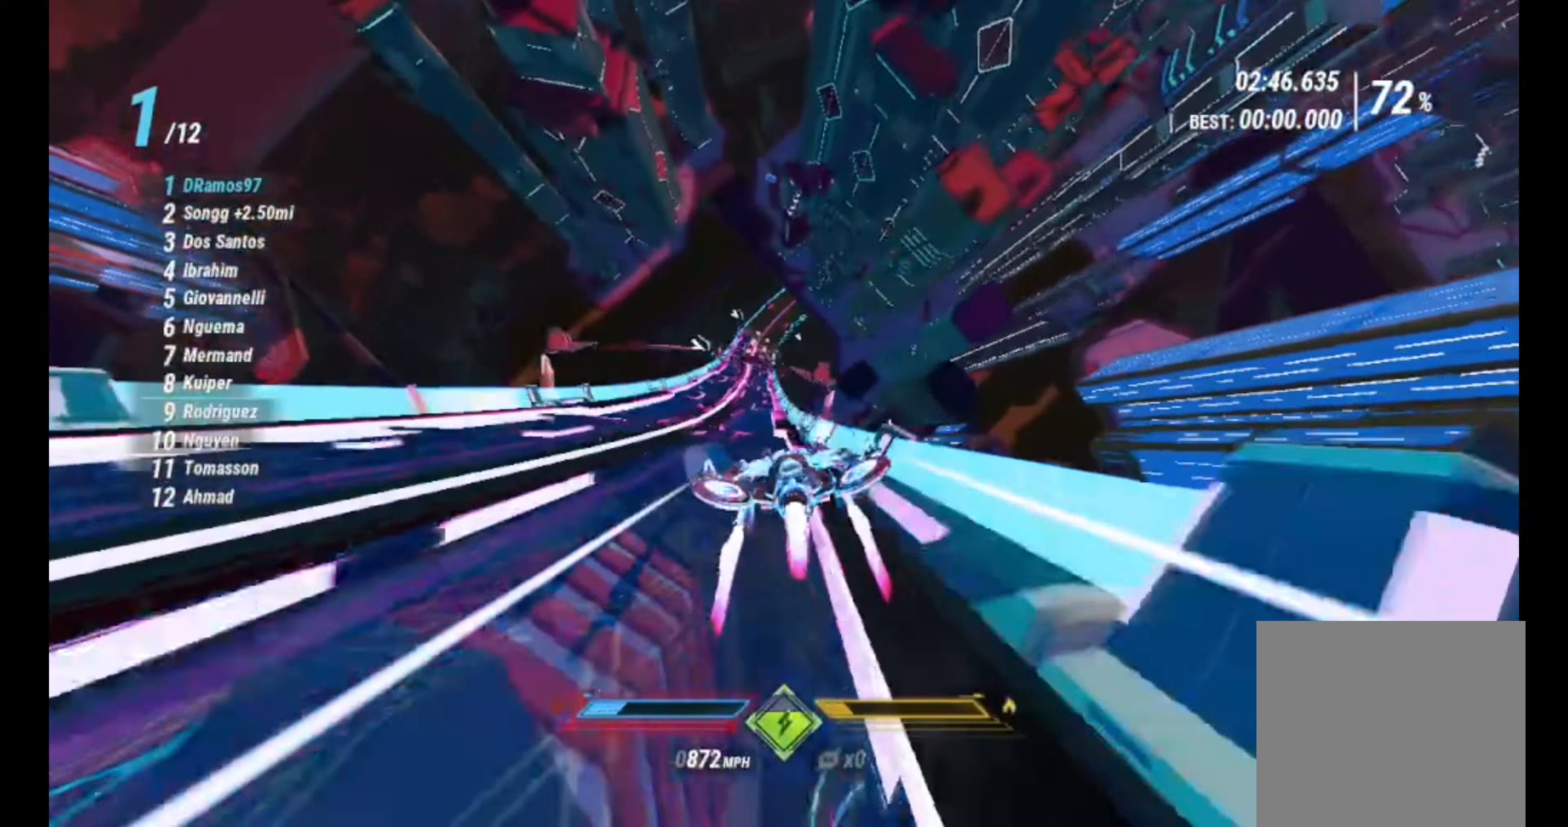
{"buttons": ["R2"], "left_stick": "center", "right_stick": "down-left", "events": [[166, "left_stick", "right"], [400, "left_stick", "center"]]}
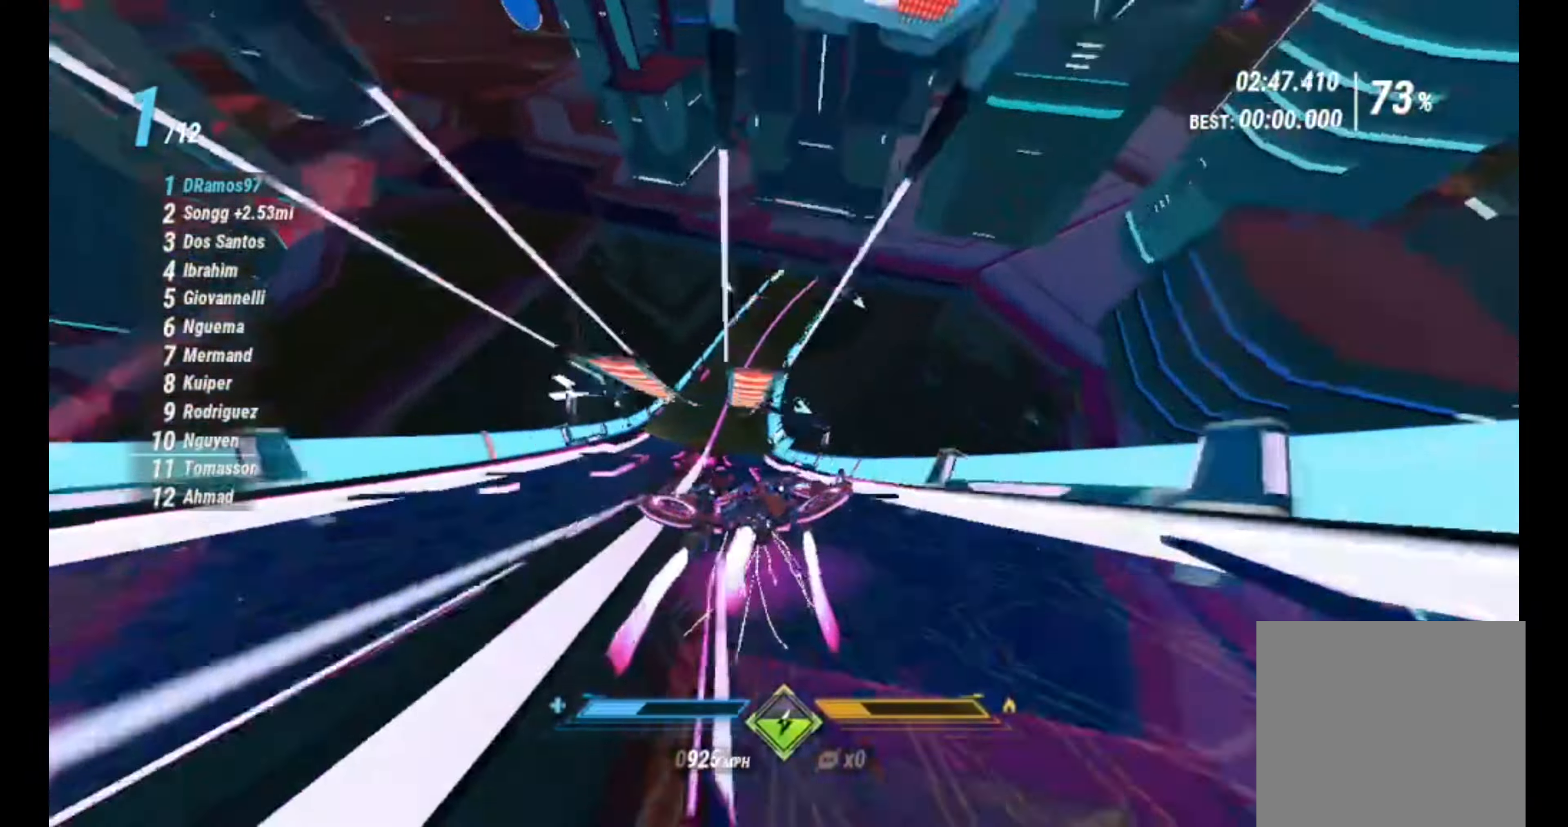
{"buttons": ["R2"], "left_stick": "center", "right_stick": "down-right", "events": [[50, "left_stick", "right"], [200, "left_stick", "center"], [316, "R1", "down"], [316, "right_stick", "down-right"], [416, "R1", "up"]]}
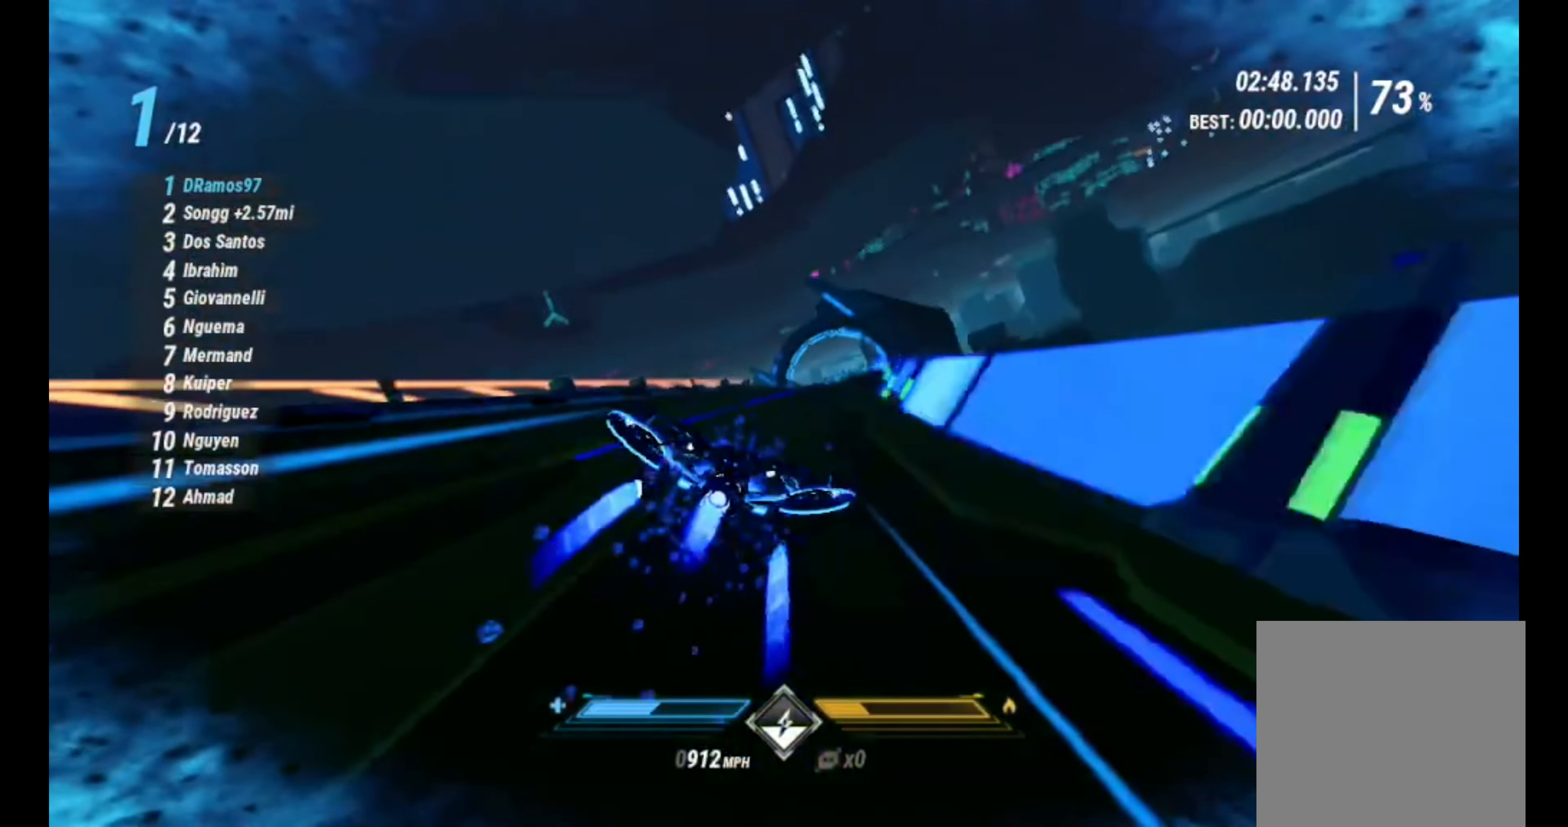
{"buttons": ["R2"], "left_stick": "left", "right_stick": "down-right", "events": [[333, "left_stick", "left"]]}
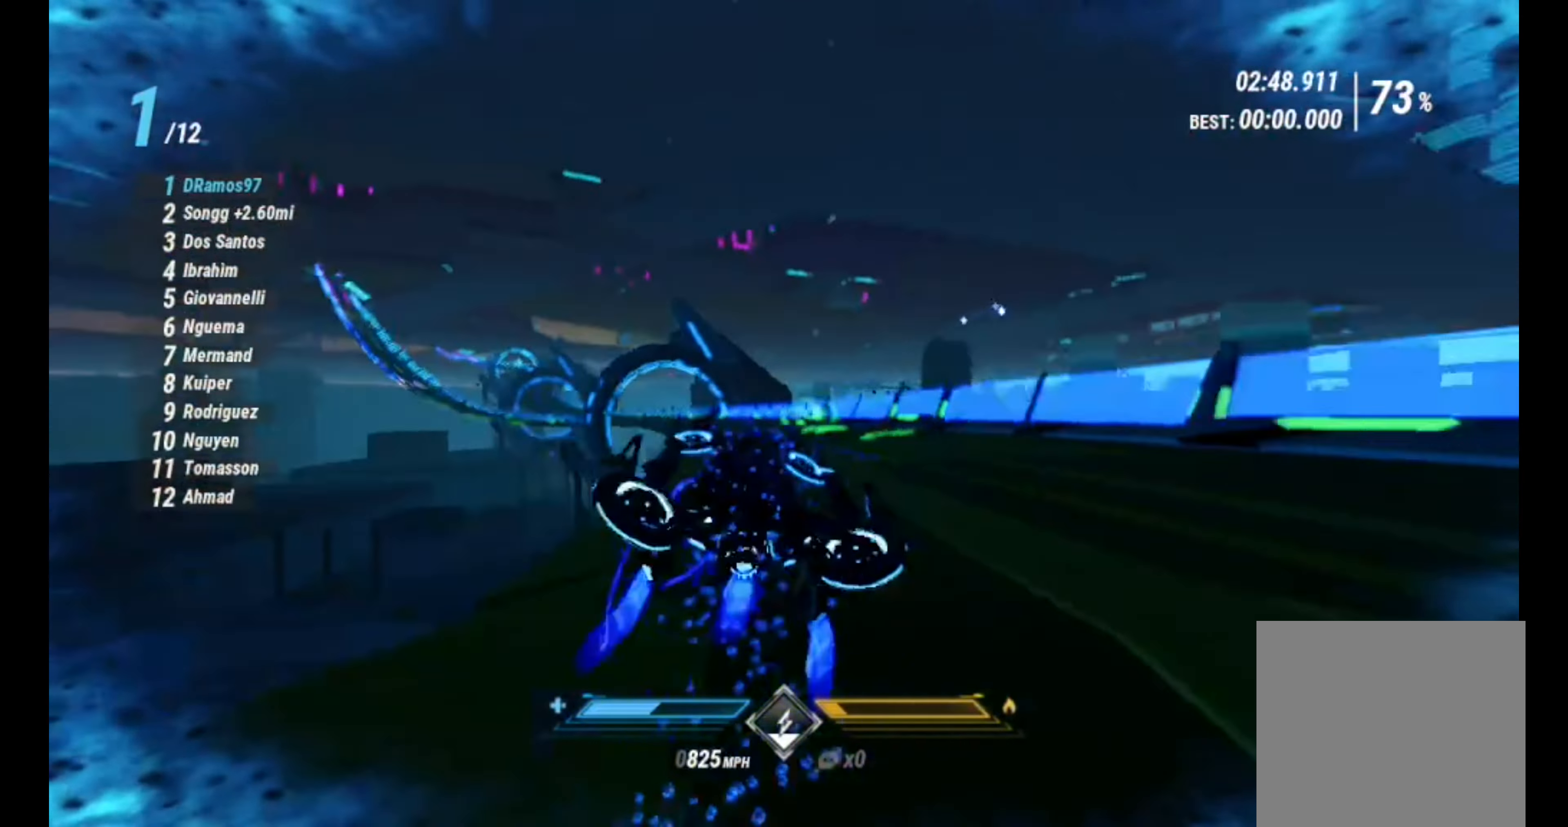
{"buttons": ["L1", "R2"], "left_stick": "center", "right_stick": "down-left", "events": [[16, "right_stick", "down-left"], [166, "left_stick", "center"], [266, "left_stick", "down-left"], [366, "L1", "down"], [366, "left_stick", "center"]]}
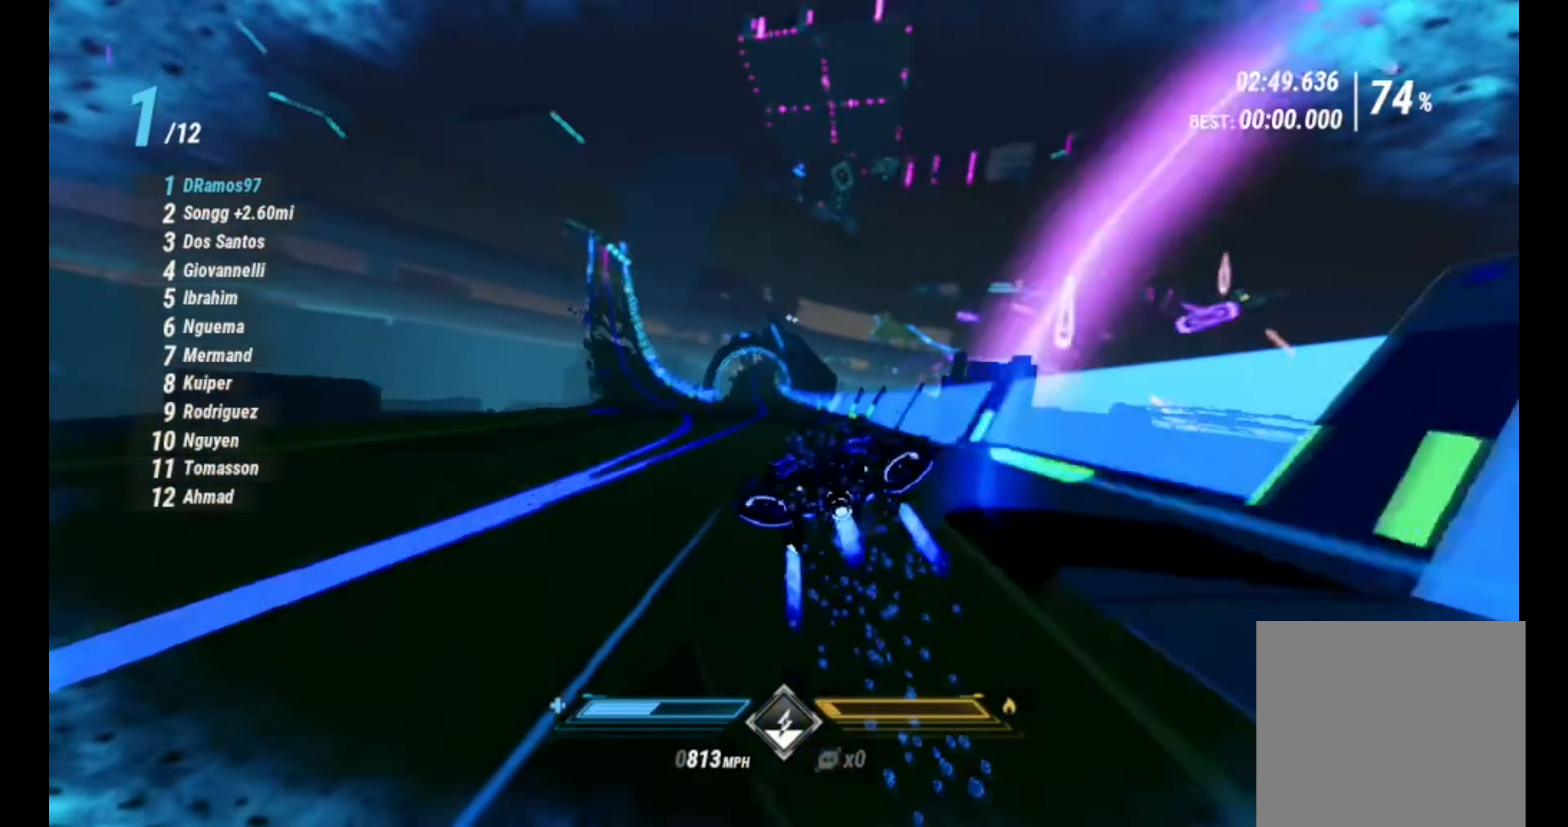
{"buttons": ["L1", "R2"], "left_stick": "center", "right_stick": "down-right", "events": [[16, "left_stick", "left"], [183, "left_stick", "center"], [316, "left_stick", "right"], [350, "right_stick", "down-right"], [500, "left_stick", "center"]]}
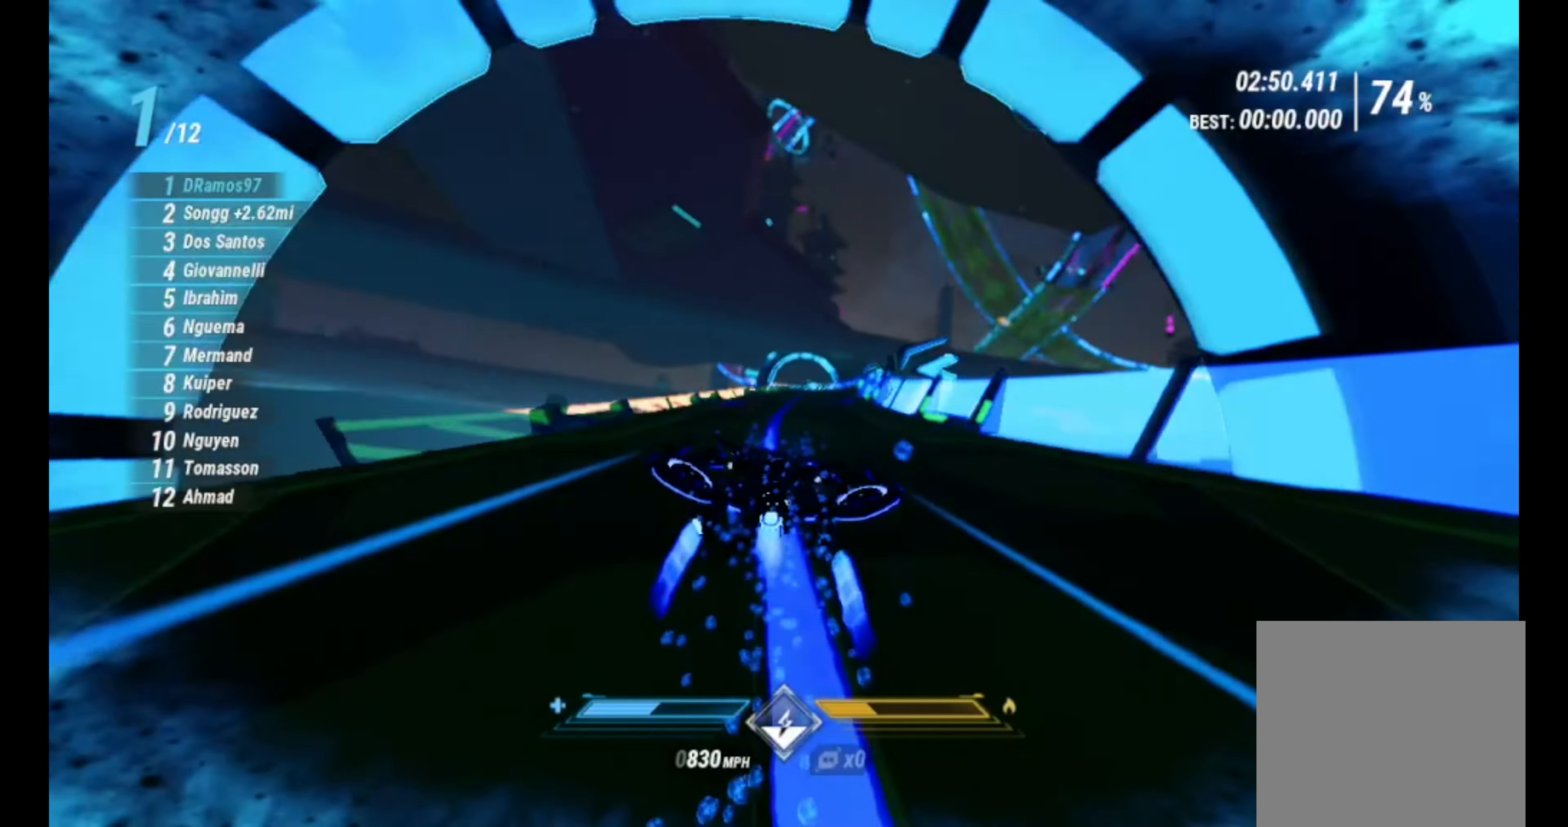
{"buttons": ["L1", "R2"], "left_stick": "left", "right_stick": "down-right", "events": [[233, "left_stick", "left"]]}
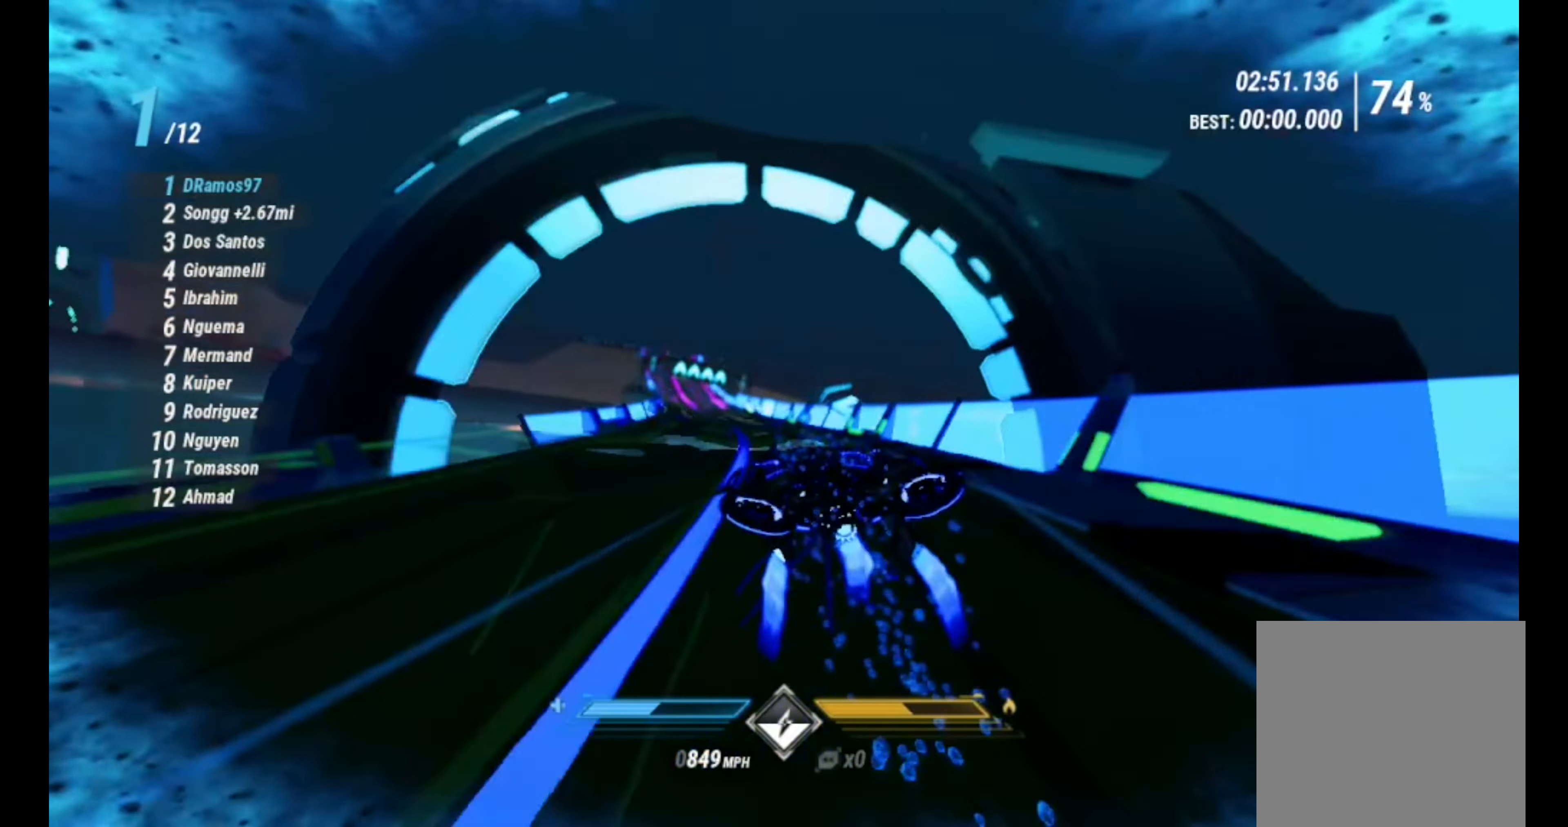
{"buttons": ["L1", "R2"], "left_stick": "left", "right_stick": "down", "events": [[66, "right_stick", "down-left"], [216, "left_stick", "down-left"], [366, "left_stick", "center"], [450, "right_stick", "down"], [483, "left_stick", "left"]]}
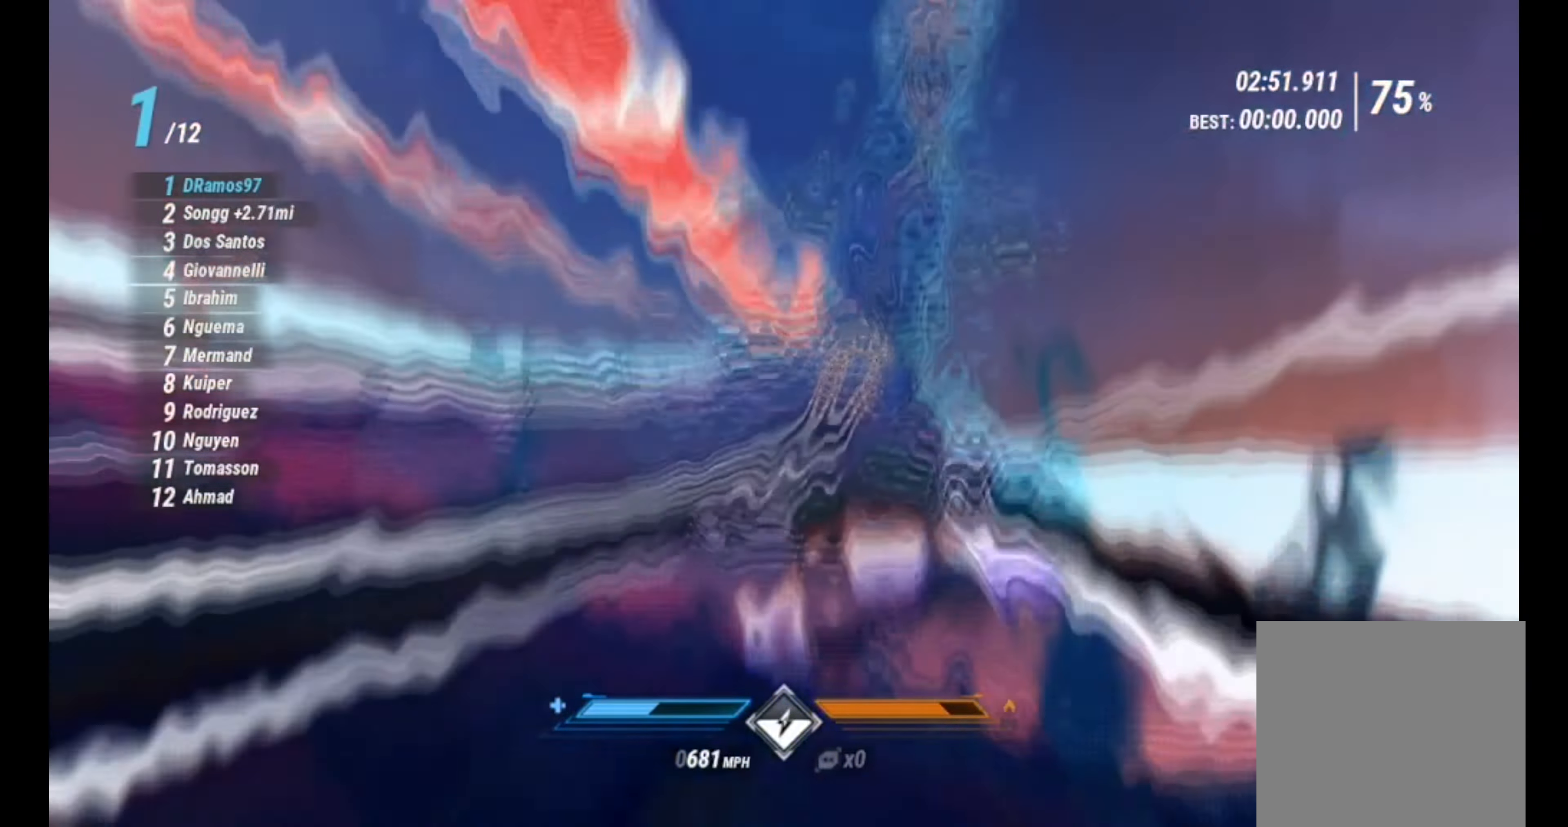
{"buttons": ["R2"], "left_stick": "left", "right_stick": "down-right", "events": [[166, "right_stick", "down-right"], [200, "left_stick", "center"], [316, "L2", "down"], [350, "left_stick", "left"], [366, "L2", "up"], [400, "L1", "up"]]}
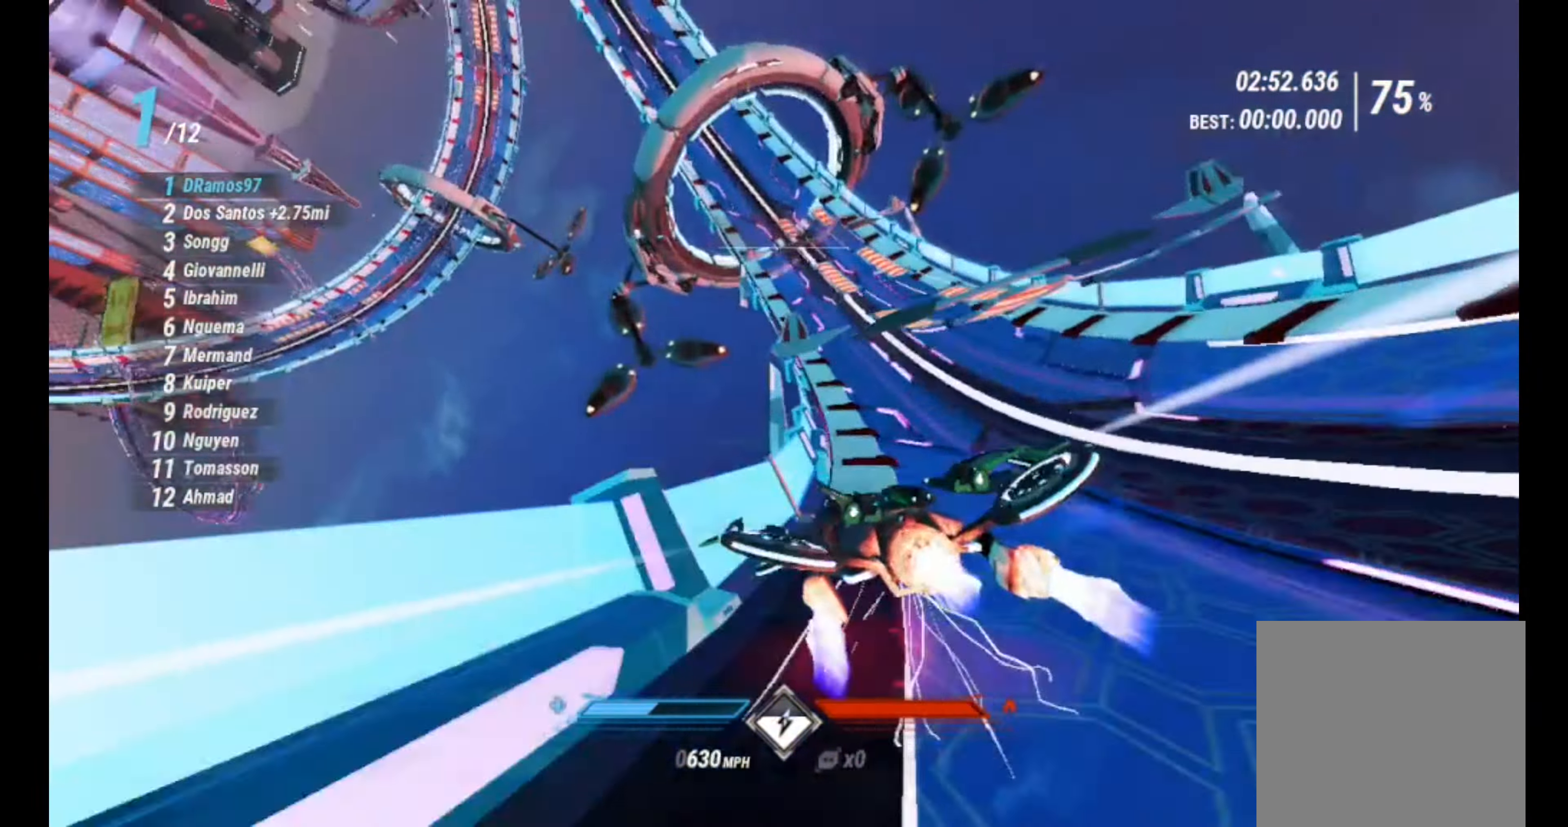
{"buttons": ["R2"], "left_stick": "center", "right_stick": "down-right", "events": [[100, "right_stick", "down"], [250, "left_stick", "center"], [317, "right_stick", "down-right"]]}
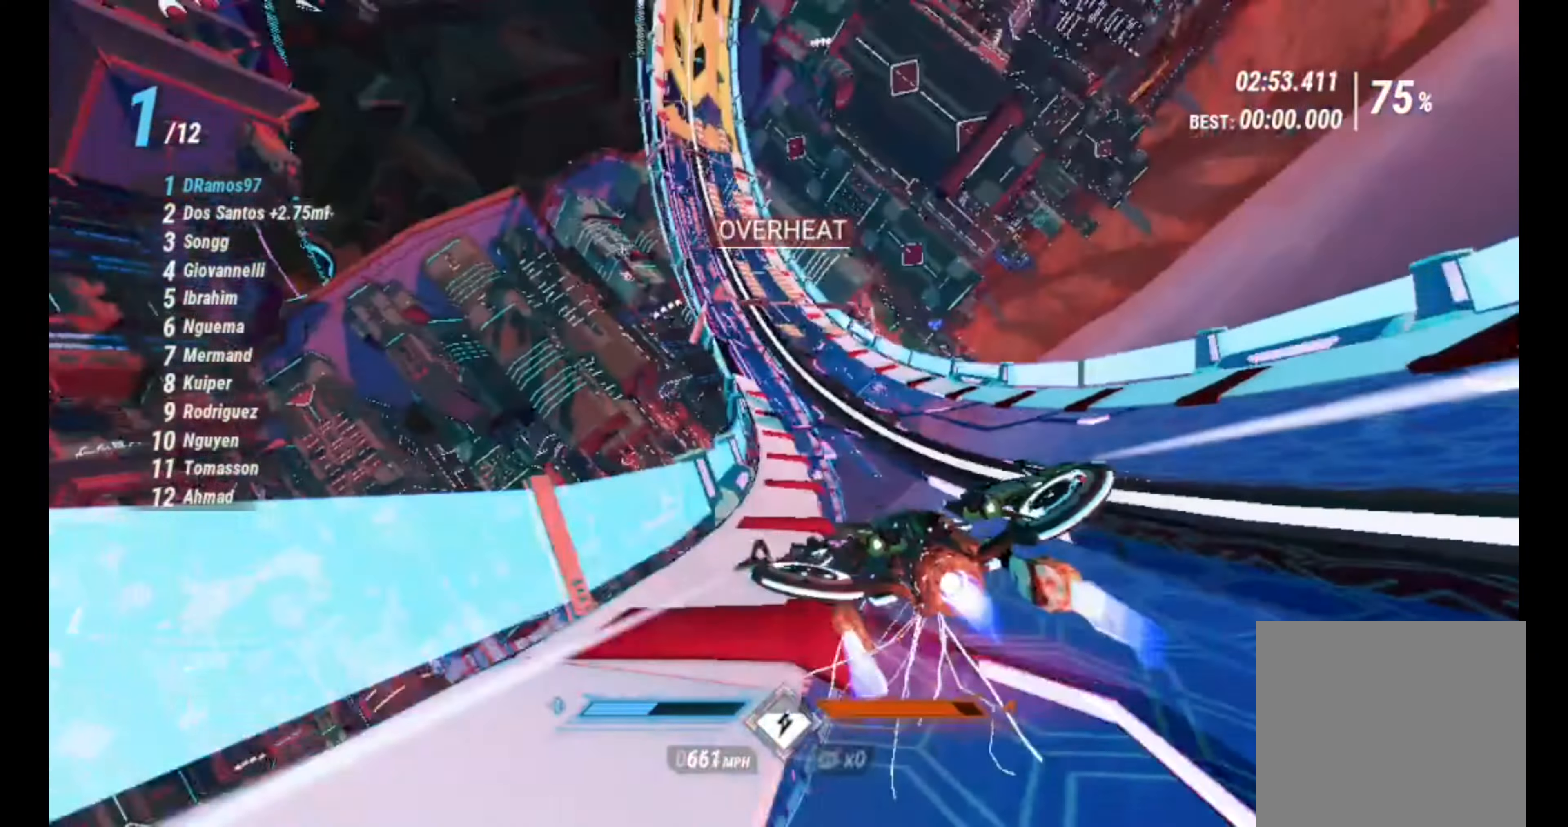
{"buttons": ["R2"], "left_stick": "right", "right_stick": "down-left", "events": [[50, "left_stick", "left"], [150, "left_stick", "down-left"], [167, "right_stick", "down-left"], [267, "left_stick", "center"], [383, "left_stick", "right"]]}